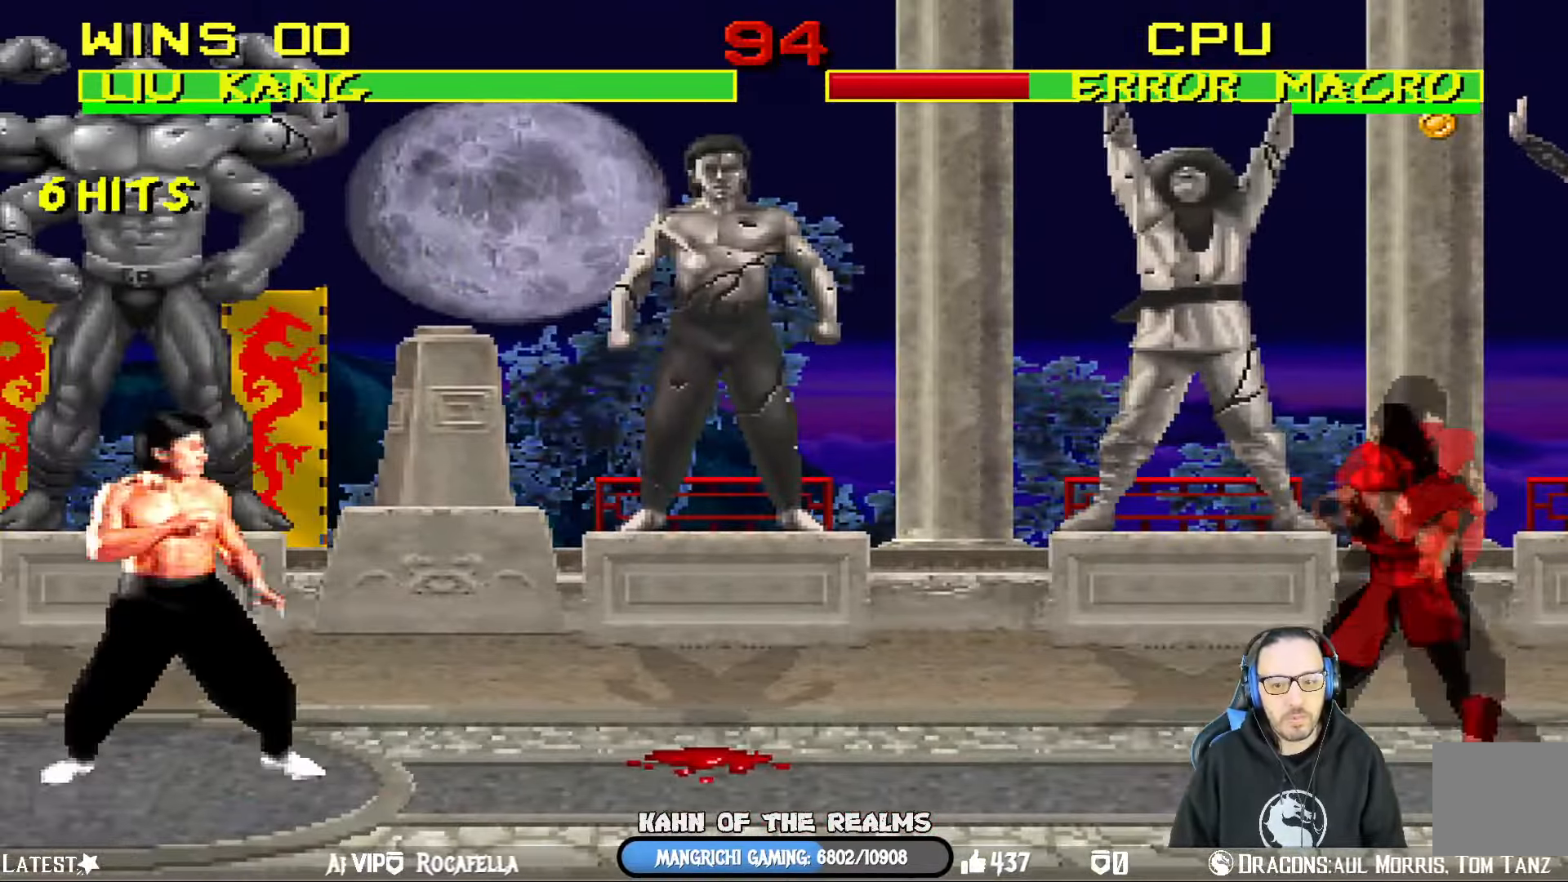
Gameplay with a controller (PlayStation layout); each line is a JSON object with the inputs held at the frame after it. "events" lists button and stick changes between this image and that frame as [ms after this image, input, new state], when the widget could be followed in between.
{"buttons": ["L1", "DPAD_UP", "DPAD_RIGHT"], "left_stick": "center", "right_stick": "center", "events": [[50, "DPAD_RIGHT", "down"], [50, "L1", "down"], [184, "DPAD_UP", "down"]]}
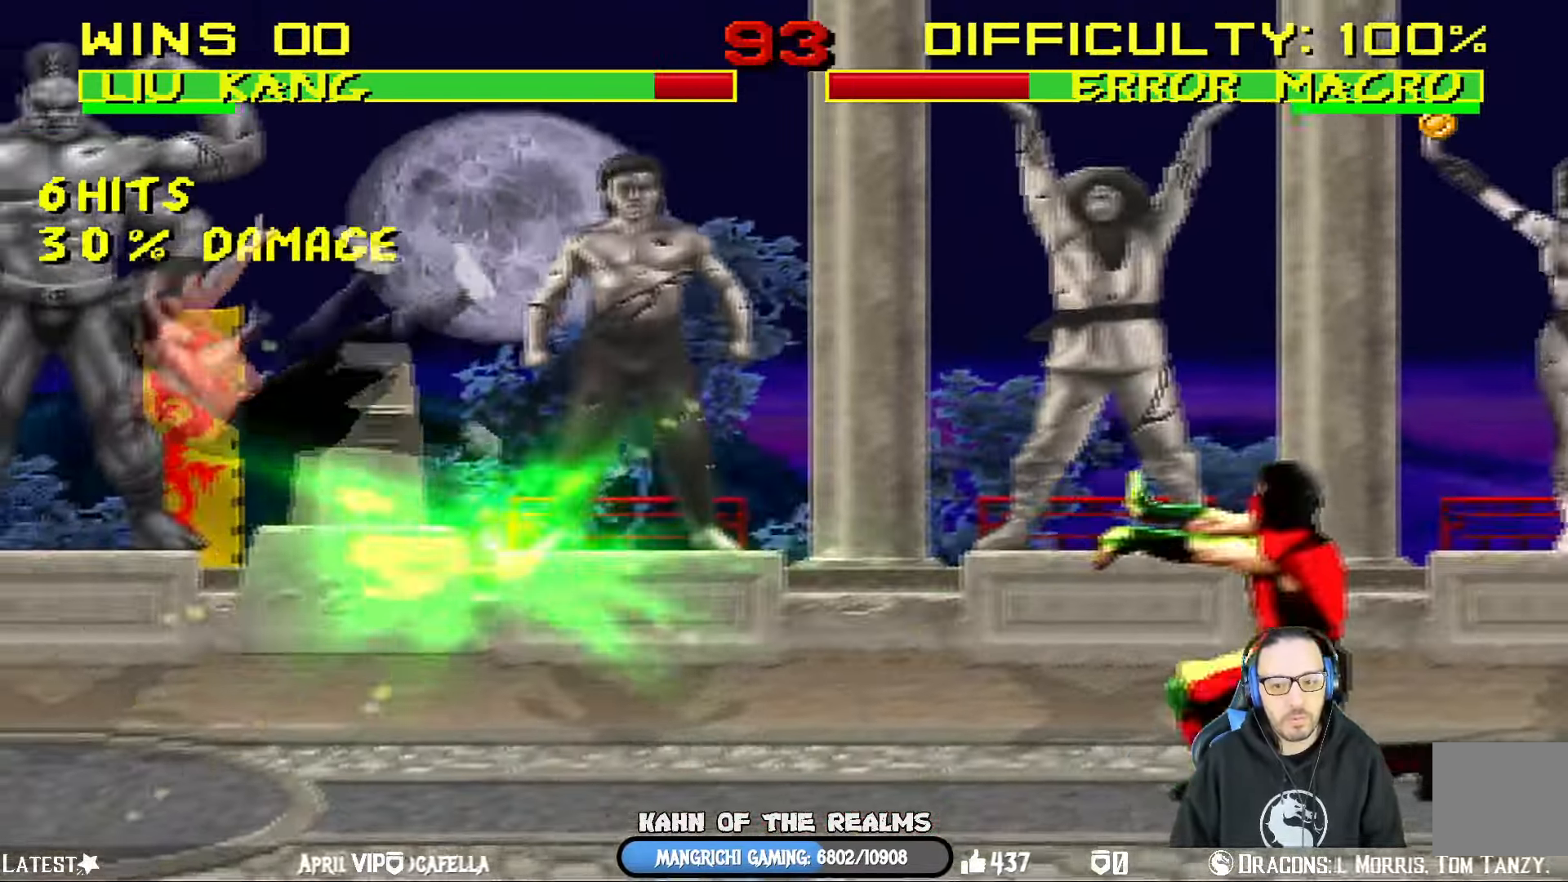
{"buttons": [], "left_stick": "center", "right_stick": "center", "events": [[83, "DPAD_UP", "up"], [83, "SQUARE", "down"], [116, "DPAD_RIGHT", "up"], [116, "SQUARE", "up"], [133, "L1", "up"], [183, "R1", "down"], [183, "SQUARE", "down"], [217, "DPAD_LEFT", "down"], [333, "SQUARE", "up"], [384, "DPAD_LEFT", "up"], [384, "R1", "up"]]}
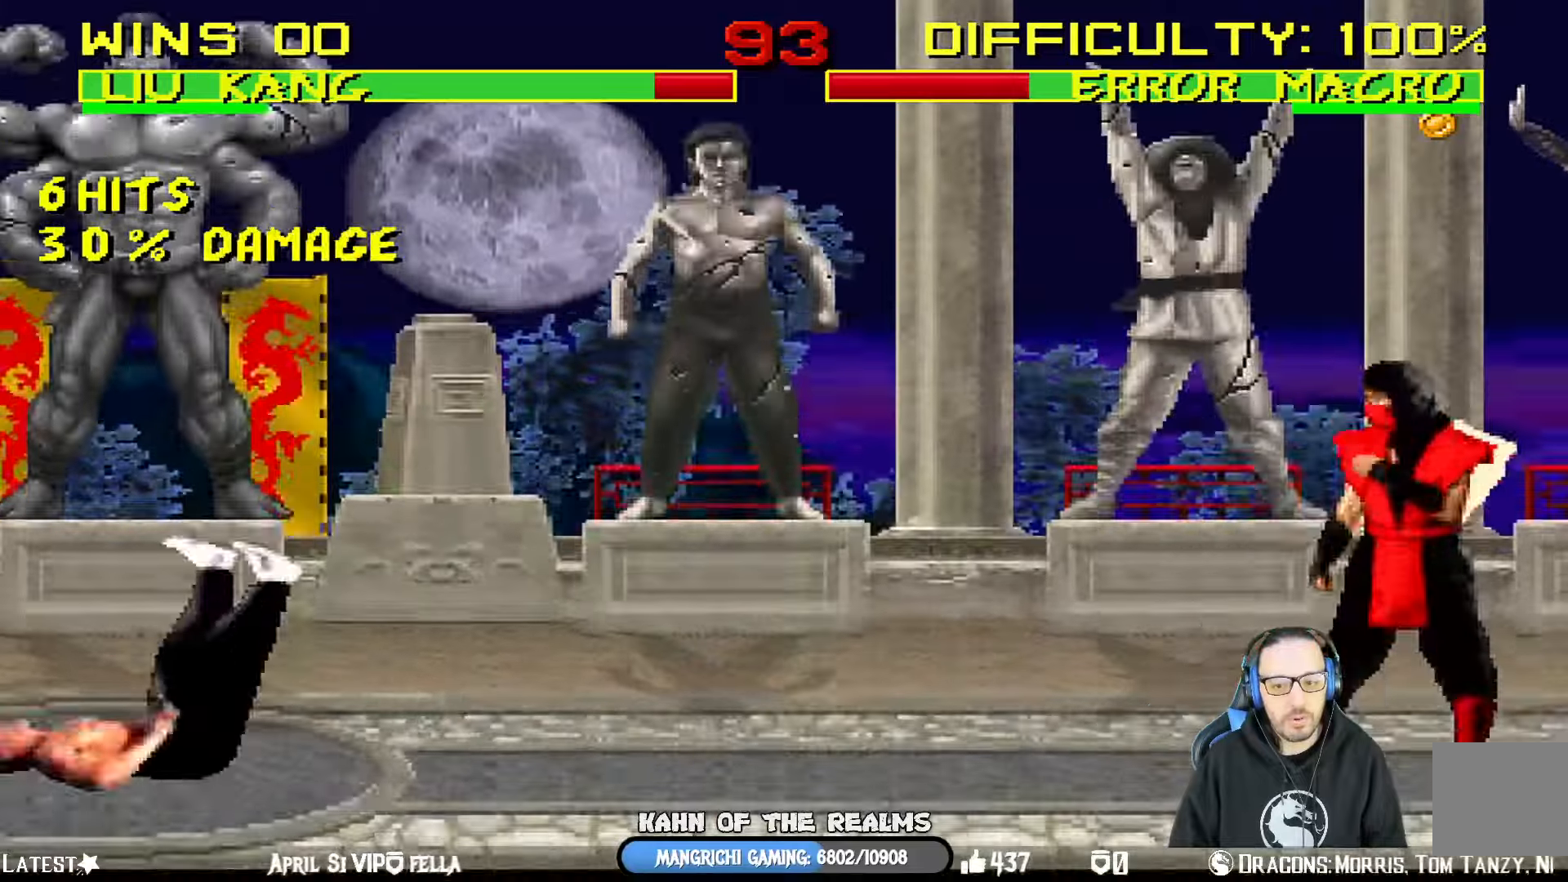
{"buttons": ["TRIANGLE"], "left_stick": "center", "right_stick": "center", "events": [[34, "DPAD_LEFT", "down"], [34, "DPAD_UP", "down"], [34, "L1", "down"], [184, "TRIANGLE", "down"], [317, "TRIANGLE", "up"], [384, "TRIANGLE", "down"], [417, "DPAD_LEFT", "up"], [434, "DPAD_UP", "up"], [467, "L1", "up"]]}
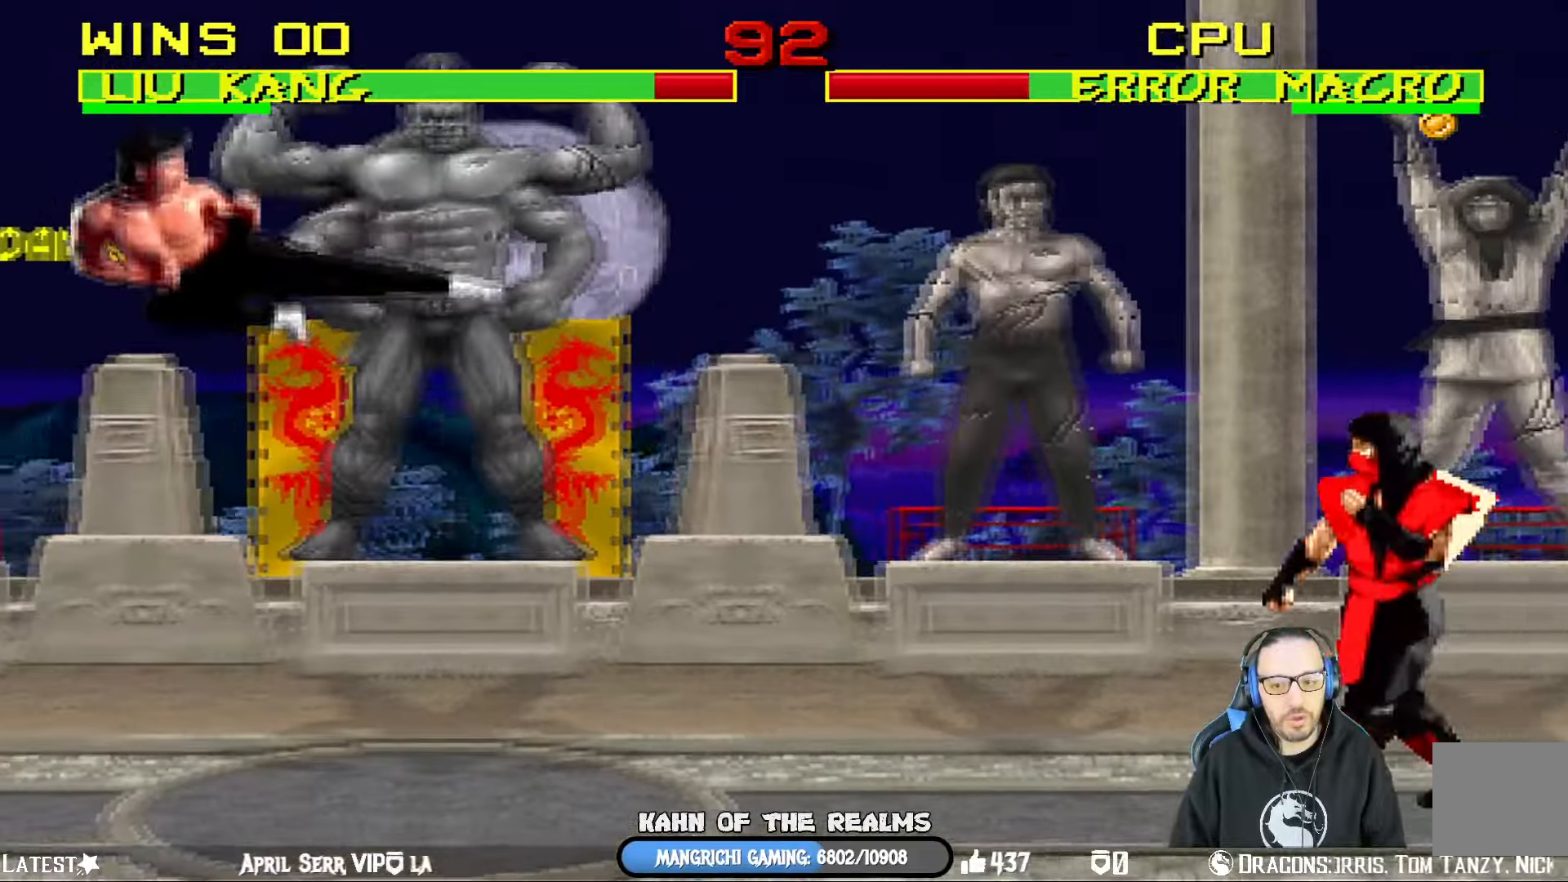
{"buttons": ["L1", "DPAD_UP"], "left_stick": "center", "right_stick": "center", "events": [[67, "TRIANGLE", "up"], [267, "DPAD_RIGHT", "down"], [317, "L1", "down"], [367, "DPAD_UP", "down"], [467, "DPAD_RIGHT", "up"]]}
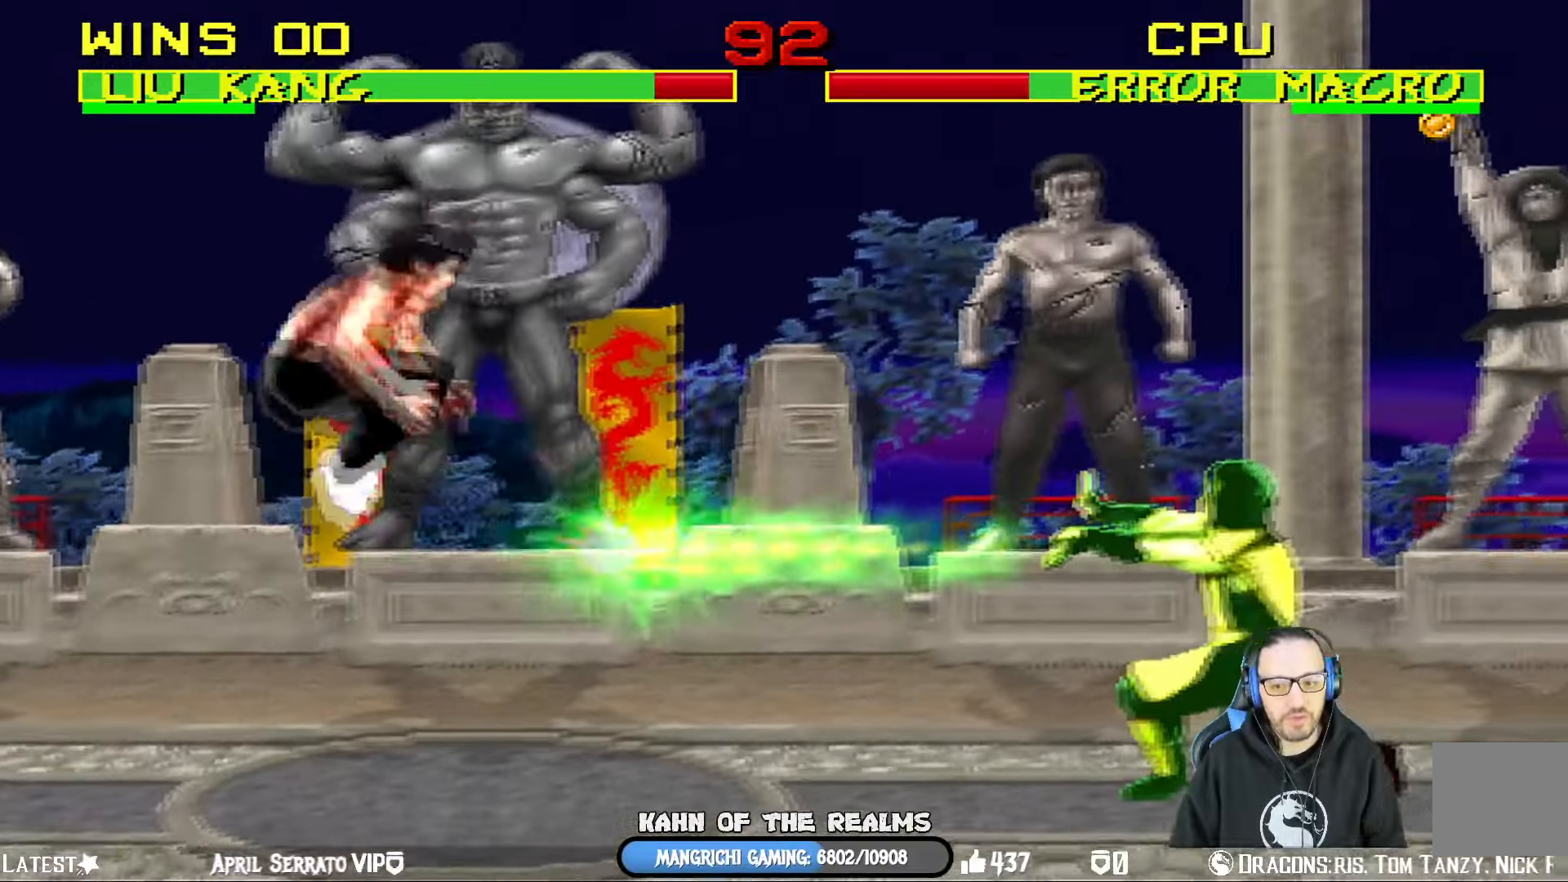
{"buttons": ["SQUARE", "L1", "DPAD_LEFT"], "left_stick": "center", "right_stick": "center", "events": [[67, "DPAD_RIGHT", "down"], [251, "DPAD_UP", "up"], [284, "DPAD_RIGHT", "up"], [301, "DPAD_DOWN", "down"], [317, "SQUARE", "down"], [334, "DPAD_DOWN", "up"], [334, "DPAD_LEFT", "down"], [417, "SQUARE", "up"], [484, "SQUARE", "down"]]}
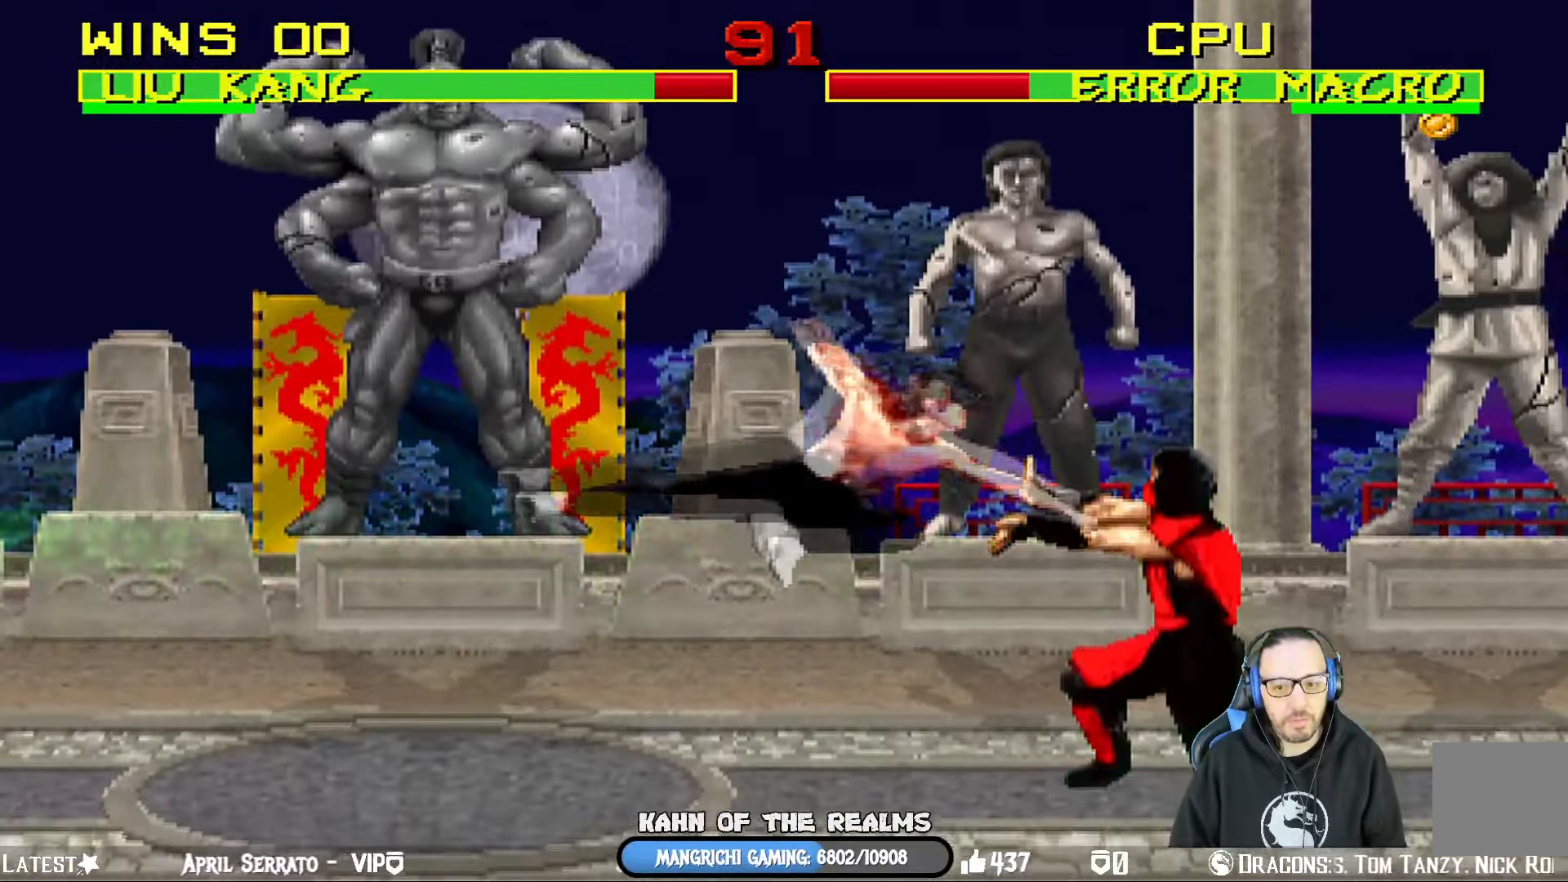
{"buttons": [], "left_stick": "center", "right_stick": "center", "events": [[67, "SQUARE", "up"], [133, "SQUARE", "down"], [233, "SQUARE", "up"], [267, "SQUARE", "down"], [450, "DPAD_LEFT", "up"], [450, "SQUARE", "up"], [500, "L1", "up"]]}
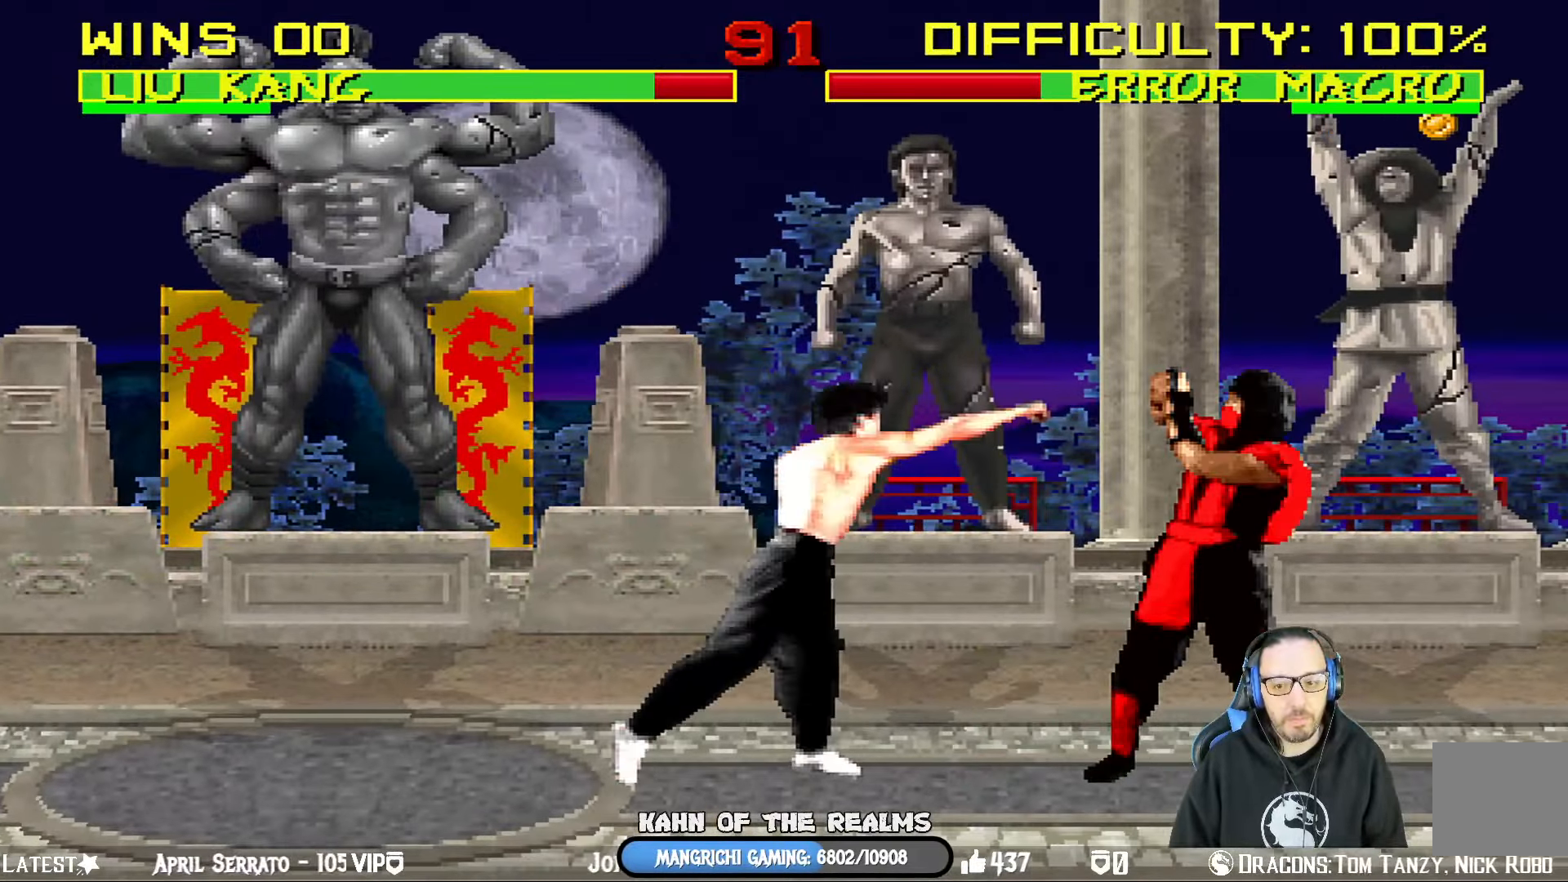
{"buttons": ["TRIANGLE", "L1", "DPAD_UP", "DPAD_LEFT"], "left_stick": "center", "right_stick": "center", "events": [[34, "L1", "down"], [67, "DPAD_LEFT", "down"], [84, "DPAD_UP", "down"], [334, "TRIANGLE", "down"], [451, "TRIANGLE", "up"], [501, "TRIANGLE", "down"]]}
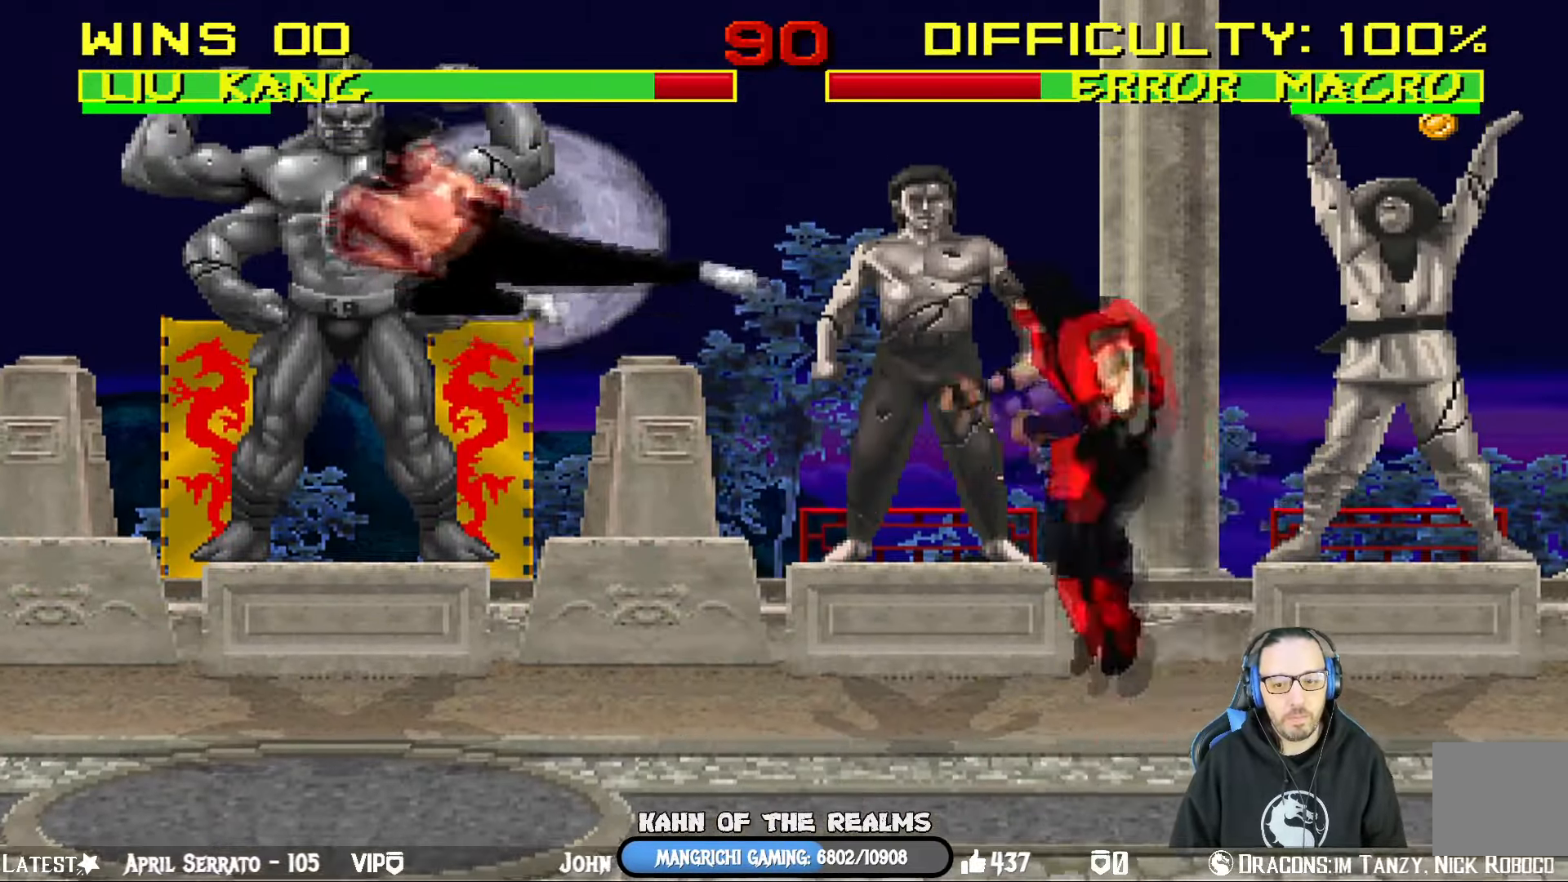
{"buttons": ["L1", "DPAD_UP", "DPAD_LEFT"], "left_stick": "center", "right_stick": "center", "events": [[83, "DPAD_LEFT", "up"], [100, "DPAD_UP", "up"], [133, "L1", "up"], [183, "TRIANGLE", "up"], [434, "DPAD_LEFT", "down"], [434, "L1", "down"], [467, "DPAD_UP", "down"]]}
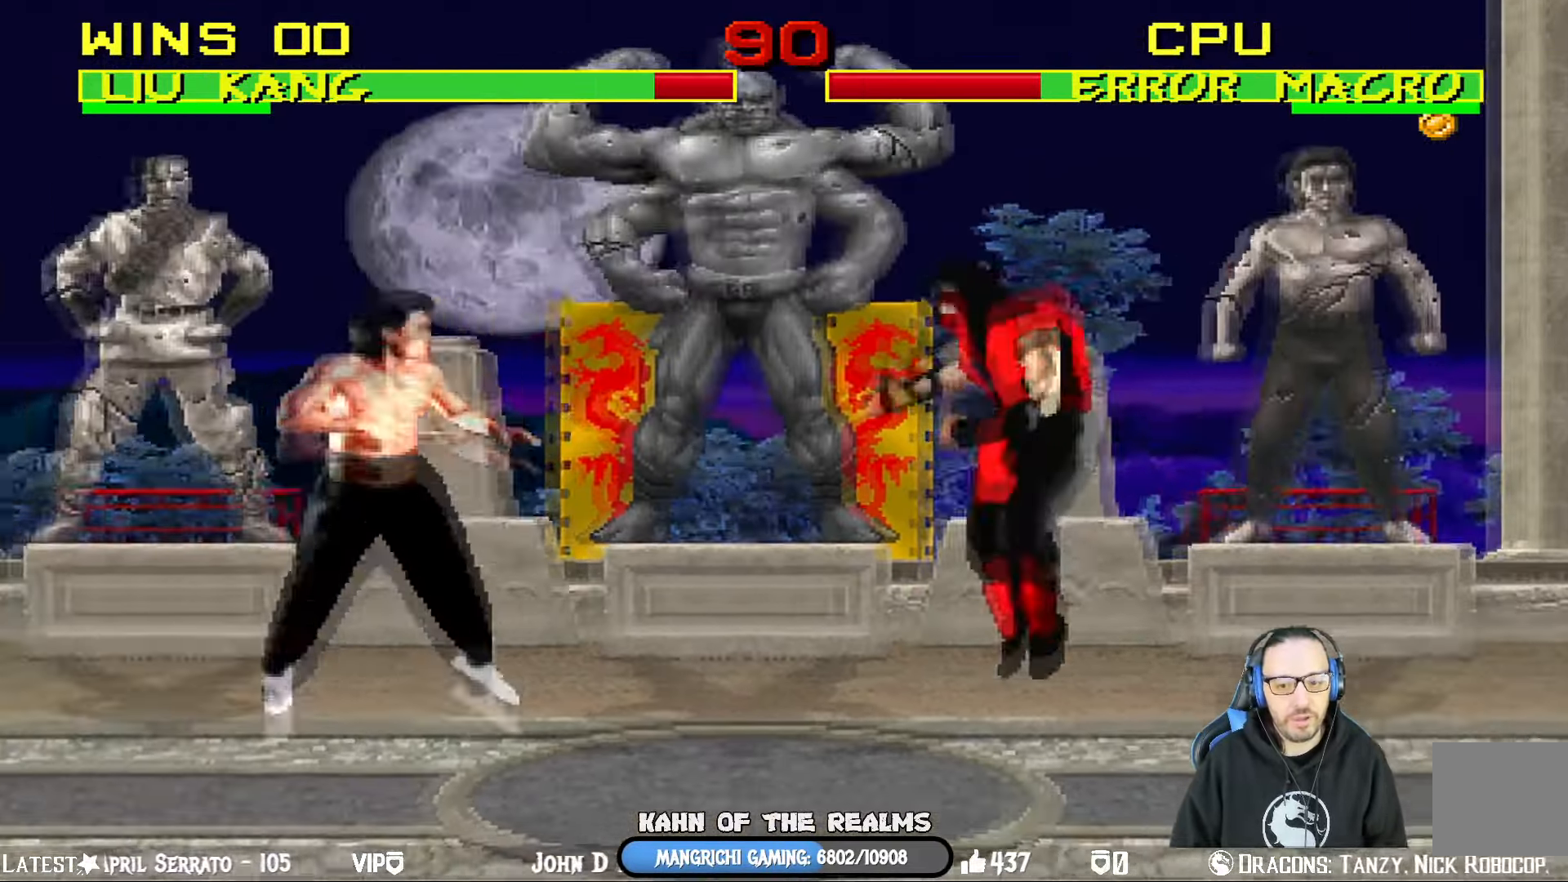
{"buttons": [], "left_stick": "center", "right_stick": "center", "events": [[84, "TRIANGLE", "down"], [384, "DPAD_UP", "up"], [401, "DPAD_LEFT", "up"], [434, "L1", "up"], [434, "TRIANGLE", "up"]]}
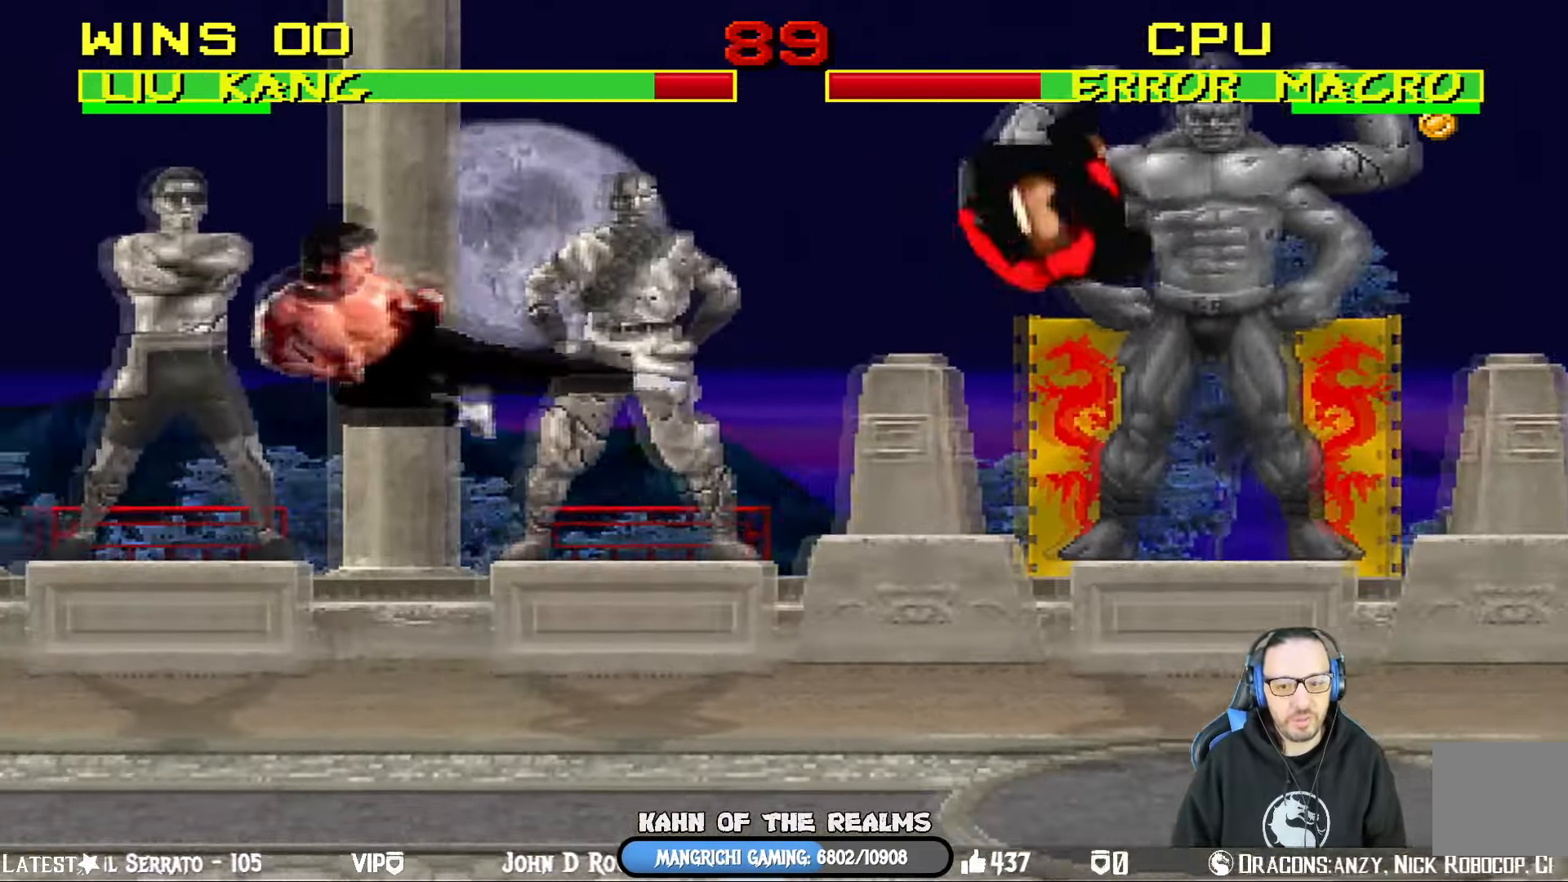
{"buttons": ["TRIANGLE", "L1", "DPAD_UP", "DPAD_LEFT"], "left_stick": "center", "right_stick": "center", "events": [[133, "DPAD_LEFT", "down"], [133, "L1", "down"], [150, "DPAD_UP", "down"], [250, "TRIANGLE", "down"], [400, "TRIANGLE", "up"], [434, "TRIANGLE", "down"]]}
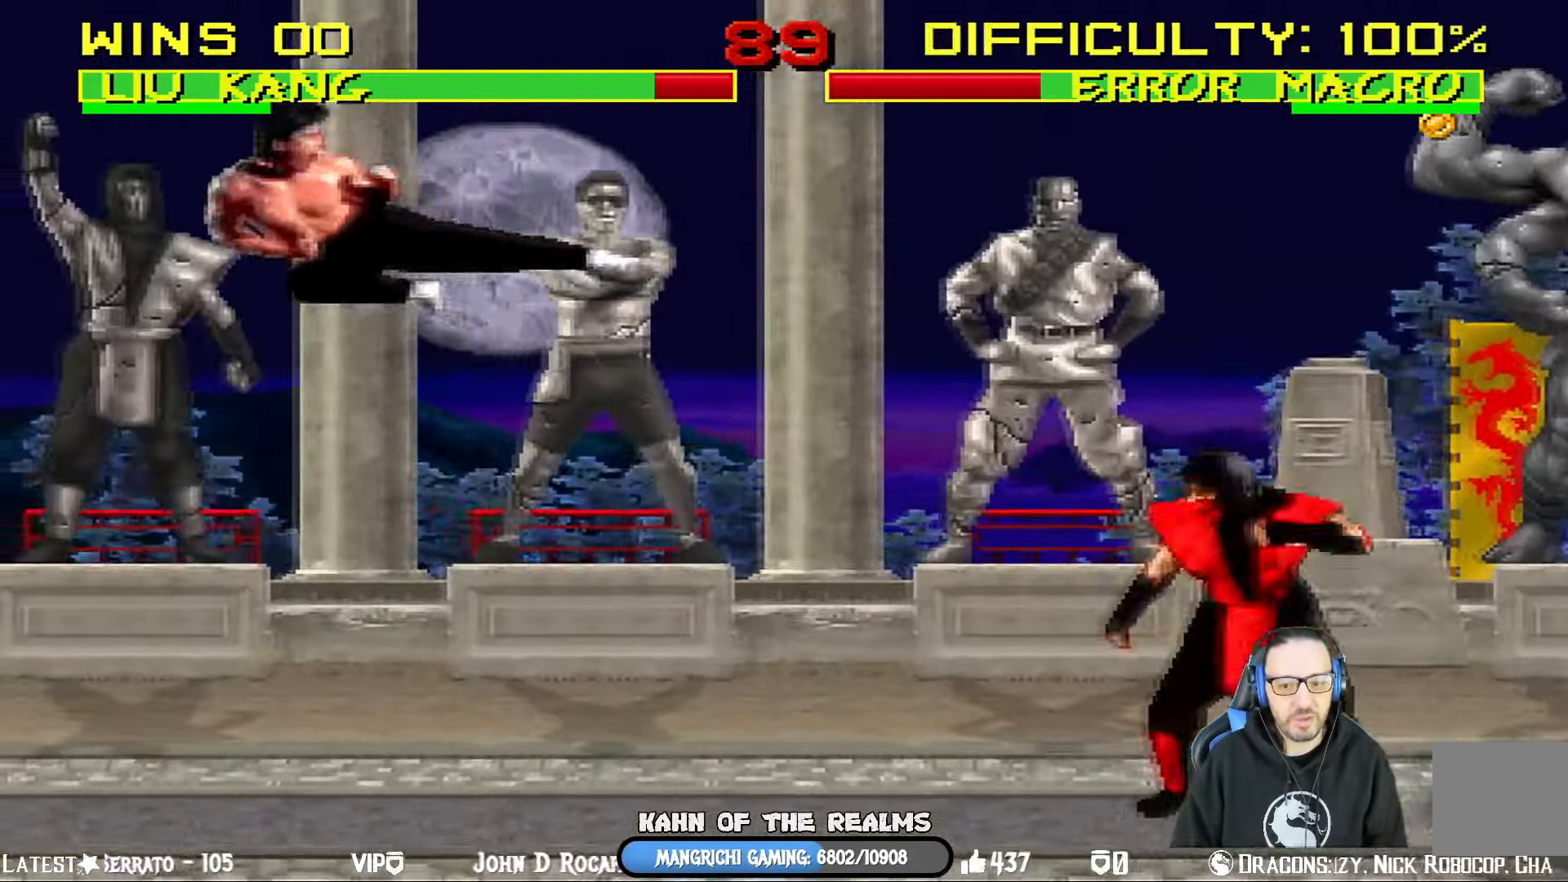
{"buttons": ["L1", "DPAD_UP", "DPAD_RIGHT"], "left_stick": "center", "right_stick": "center", "events": [[117, "DPAD_UP", "up"], [117, "TRIANGLE", "up"], [134, "DPAD_LEFT", "up"], [150, "L1", "up"], [317, "DPAD_RIGHT", "down"], [351, "L1", "down"], [451, "DPAD_UP", "down"]]}
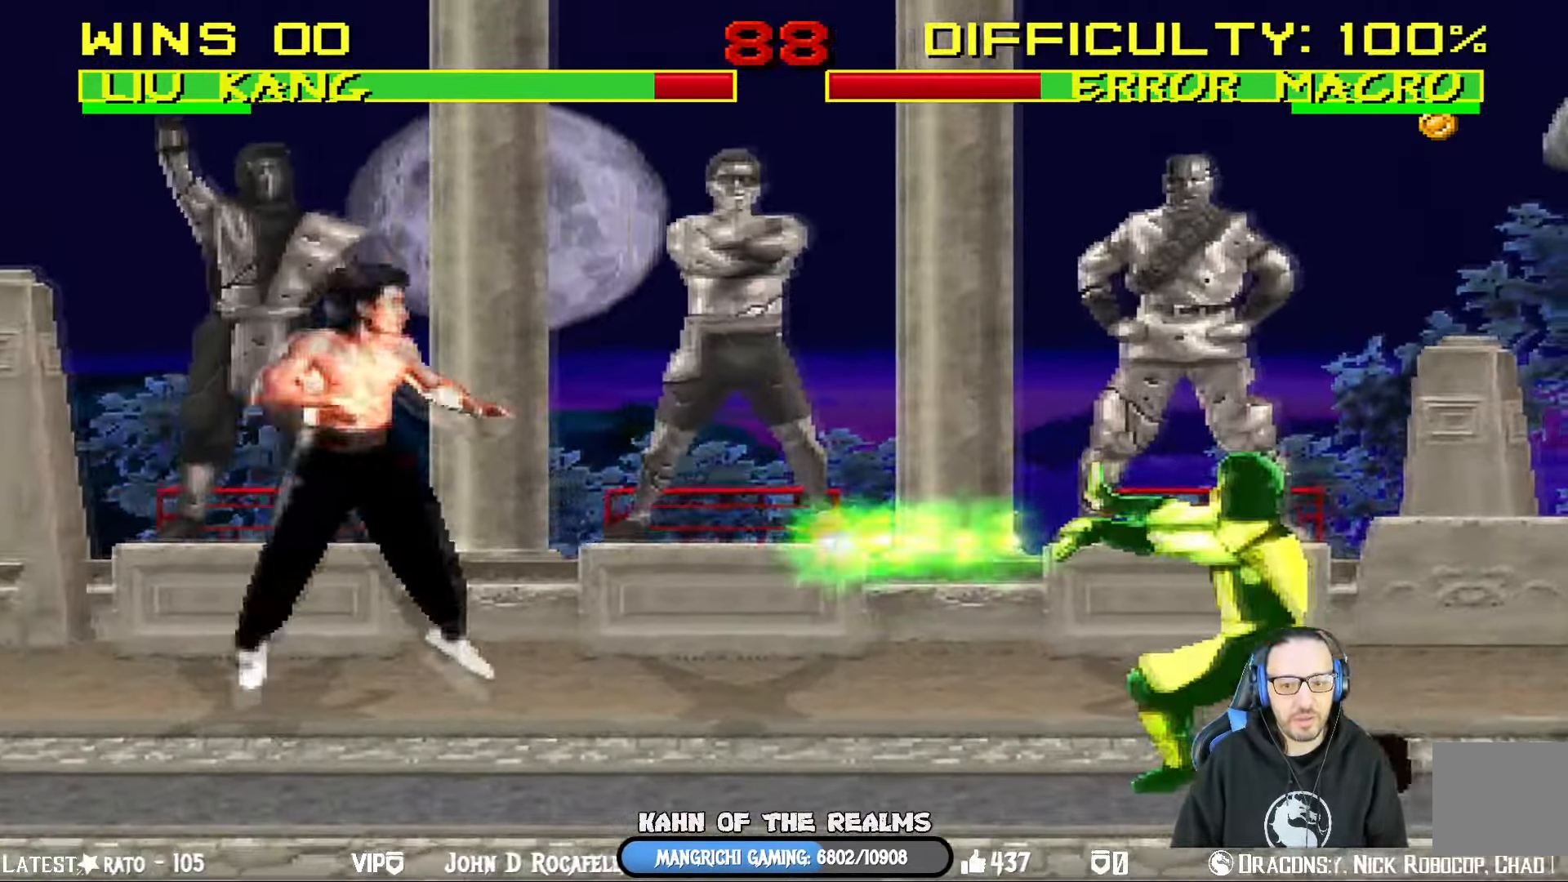
{"buttons": ["L1", "DPAD_LEFT"], "left_stick": "center", "right_stick": "center", "events": [[167, "DPAD_RIGHT", "up"], [167, "DPAD_UP", "up"], [250, "DPAD_LEFT", "down"], [367, "SQUARE", "down"], [484, "SQUARE", "up"]]}
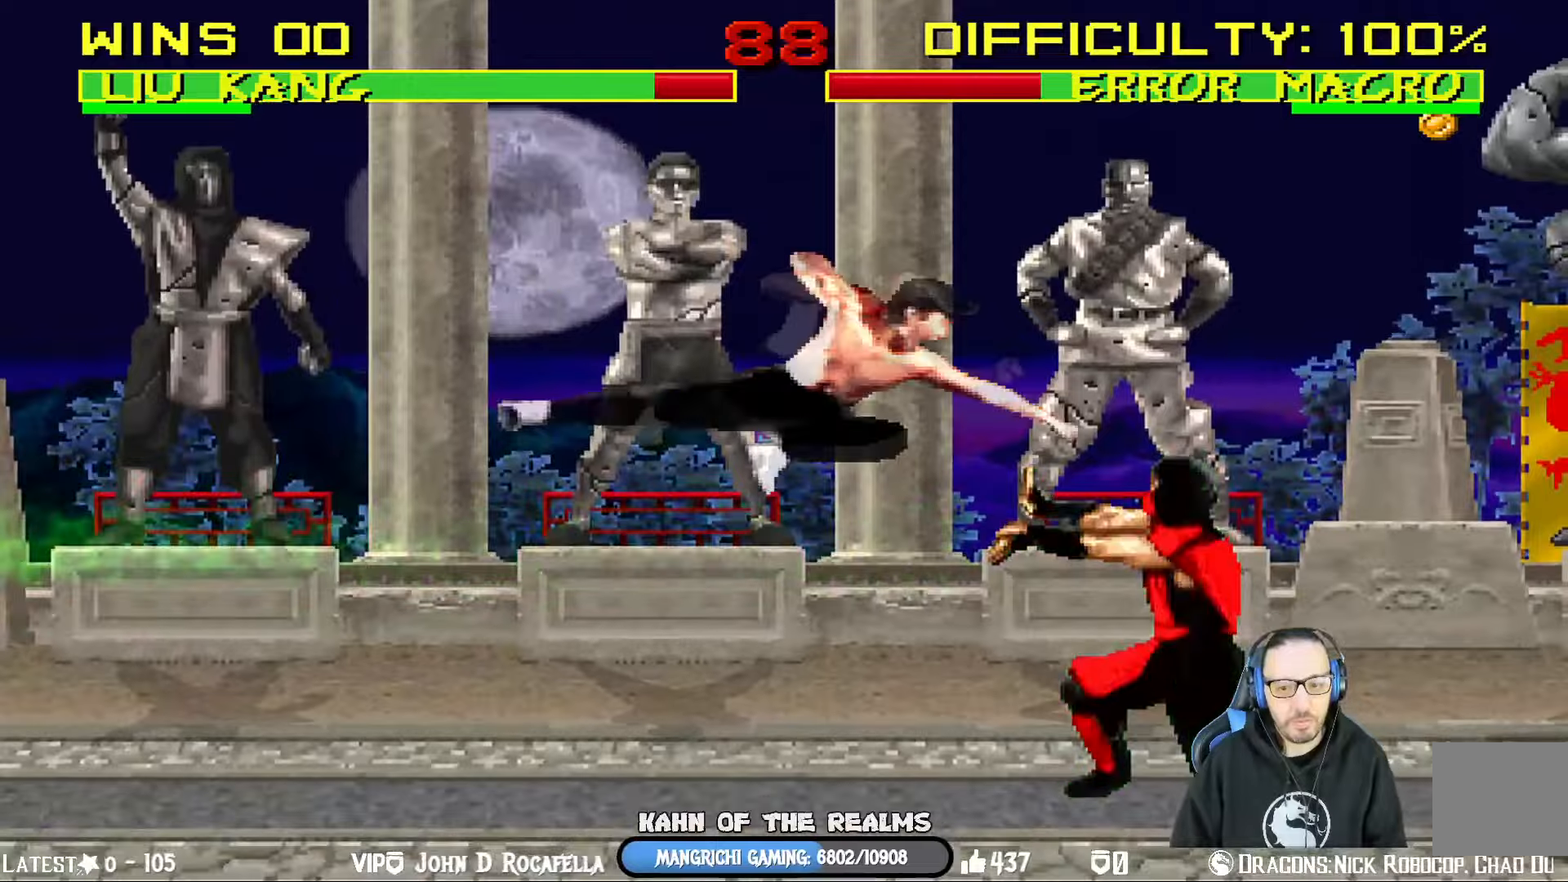
{"buttons": ["CROSS", "L1", "DPAD_LEFT"], "left_stick": "center", "right_stick": "center", "events": [[33, "SQUARE", "down"], [116, "SQUARE", "up"], [200, "SQUARE", "down"], [267, "SQUARE", "up"], [333, "SQUARE", "down"], [417, "CROSS", "down"], [433, "SQUARE", "up"]]}
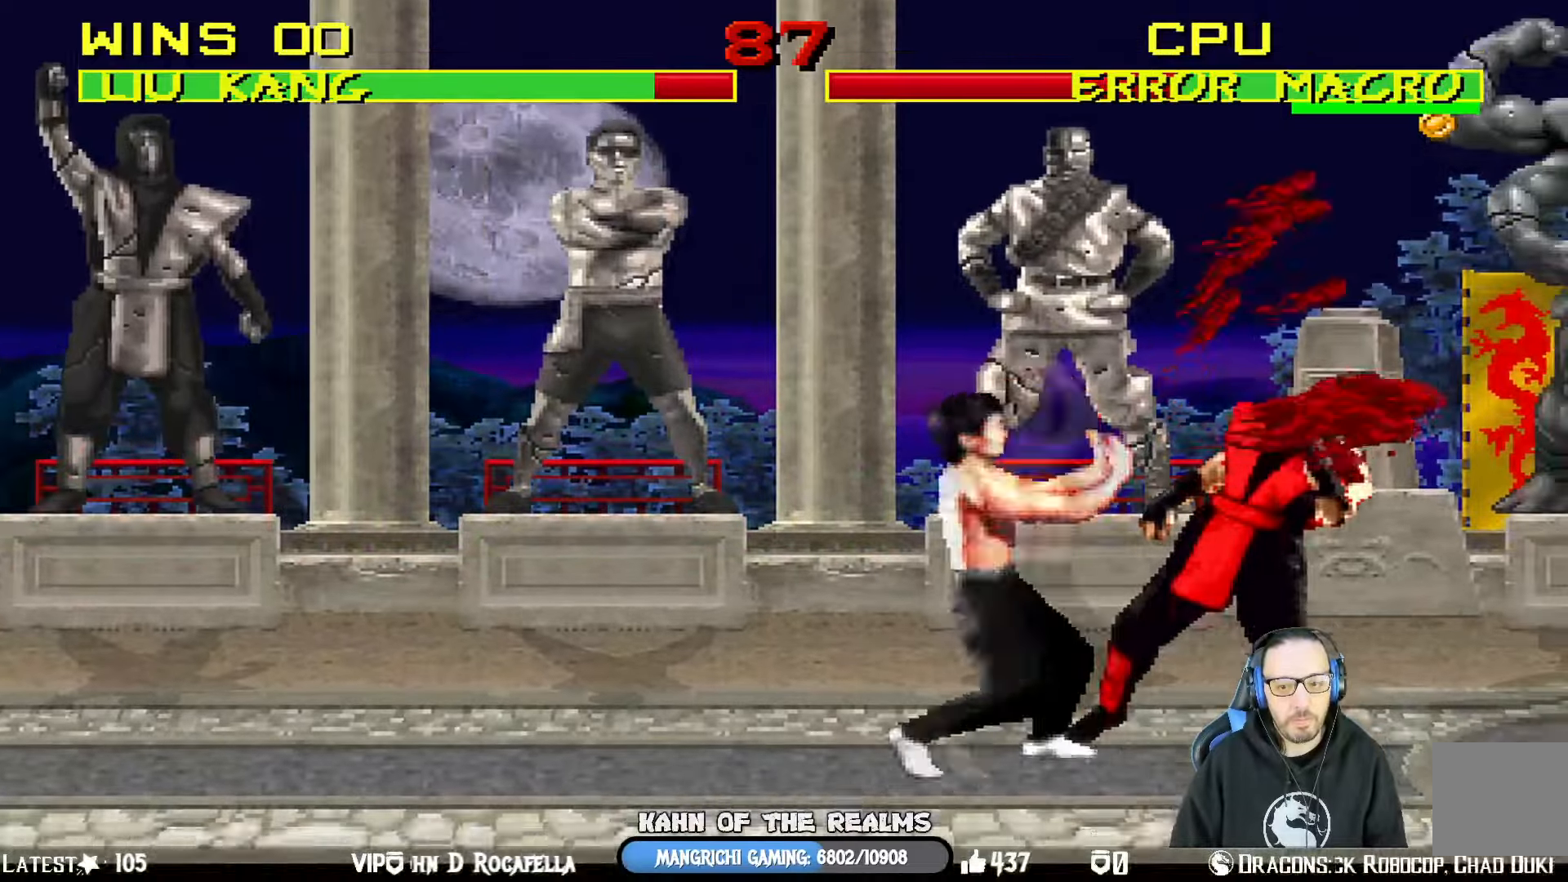
{"buttons": ["DPAD_RIGHT"], "left_stick": "center", "right_stick": "center", "events": [[217, "DPAD_LEFT", "up"], [250, "L1", "up"], [367, "CROSS", "up"], [501, "DPAD_RIGHT", "down"]]}
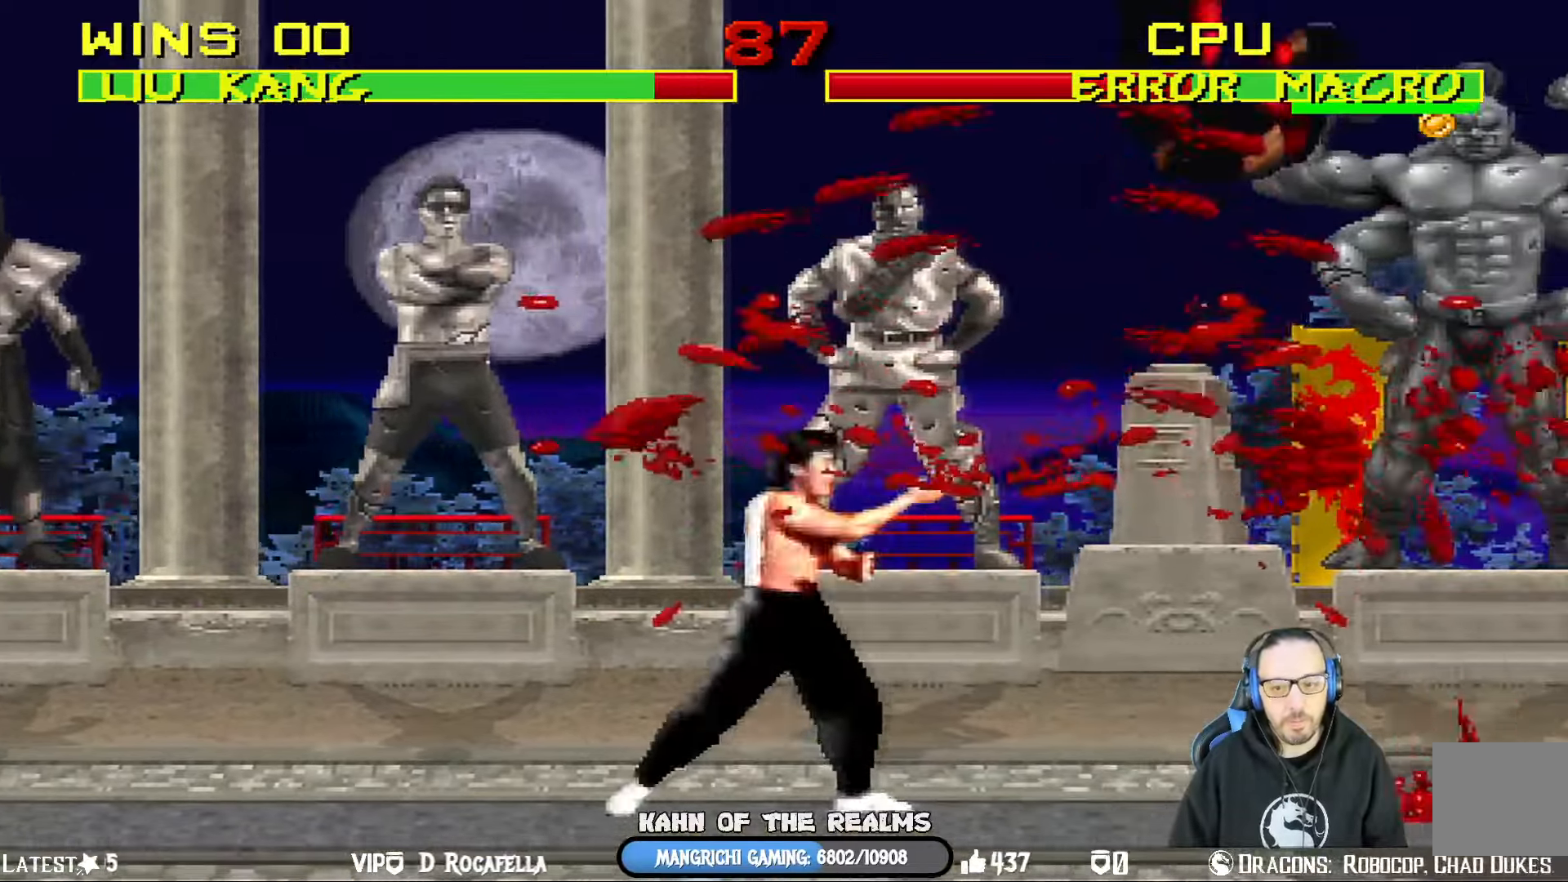
{"buttons": ["DPAD_RIGHT"], "left_stick": "center", "right_stick": "center", "events": [[16, "DPAD_UP", "down"], [16, "L1", "down"], [216, "TRIANGLE", "down"], [333, "DPAD_RIGHT", "up"], [350, "DPAD_UP", "up"], [383, "L1", "up"], [417, "TRIANGLE", "up"], [450, "DPAD_RIGHT", "down"]]}
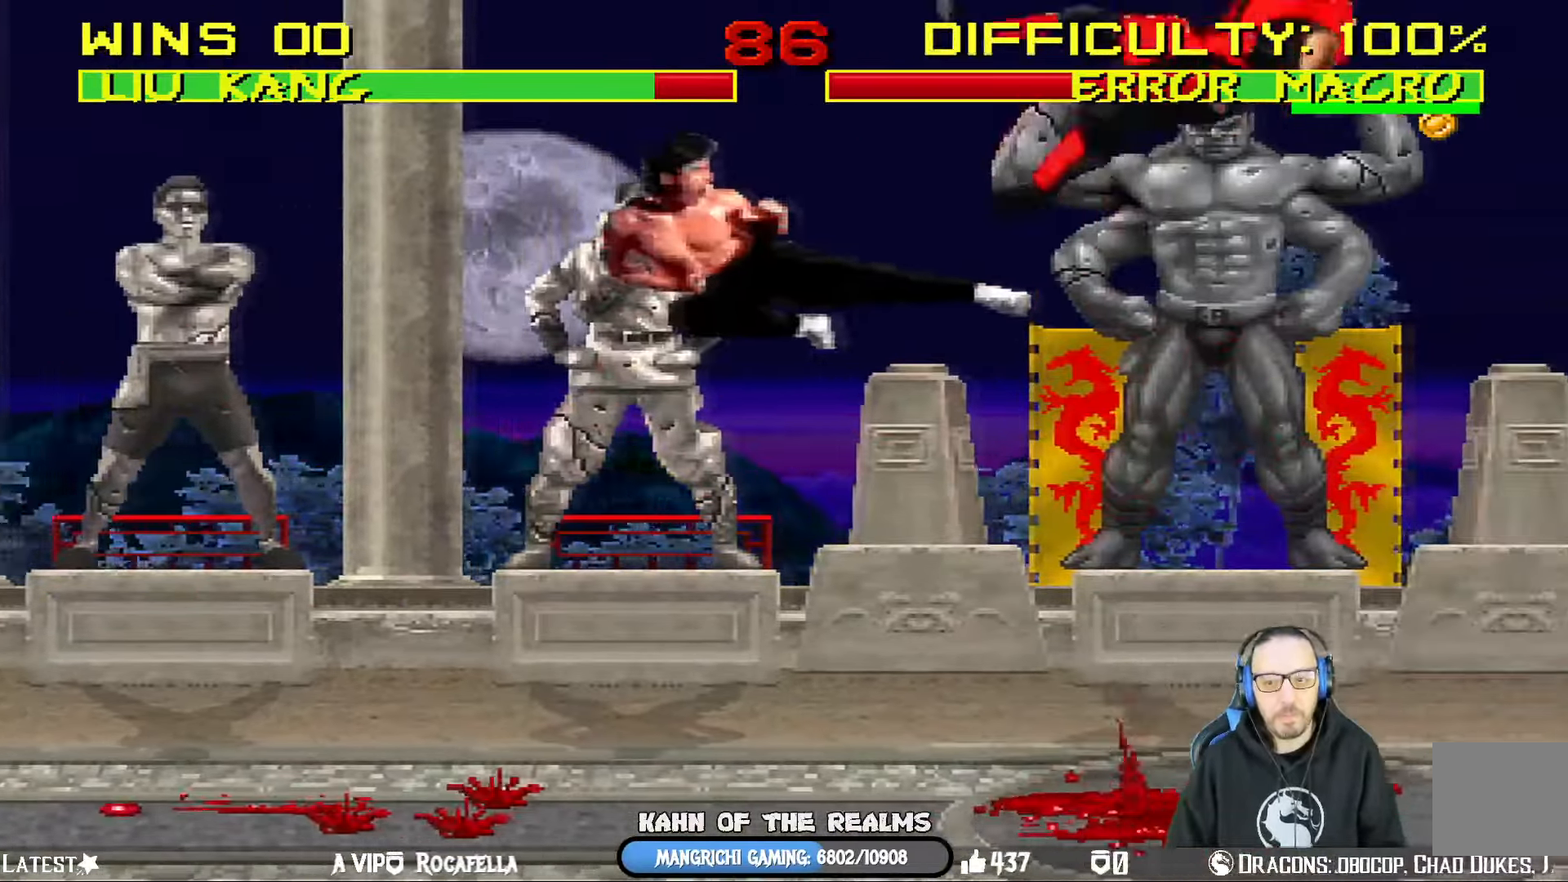
{"buttons": ["TRIANGLE", "DPAD_RIGHT"], "left_stick": "center", "right_stick": "center", "events": [[17, "DPAD_RIGHT", "up"], [100, "DPAD_RIGHT", "down"], [200, "DPAD_RIGHT", "up"], [267, "DPAD_RIGHT", "down"], [284, "TRIANGLE", "down"]]}
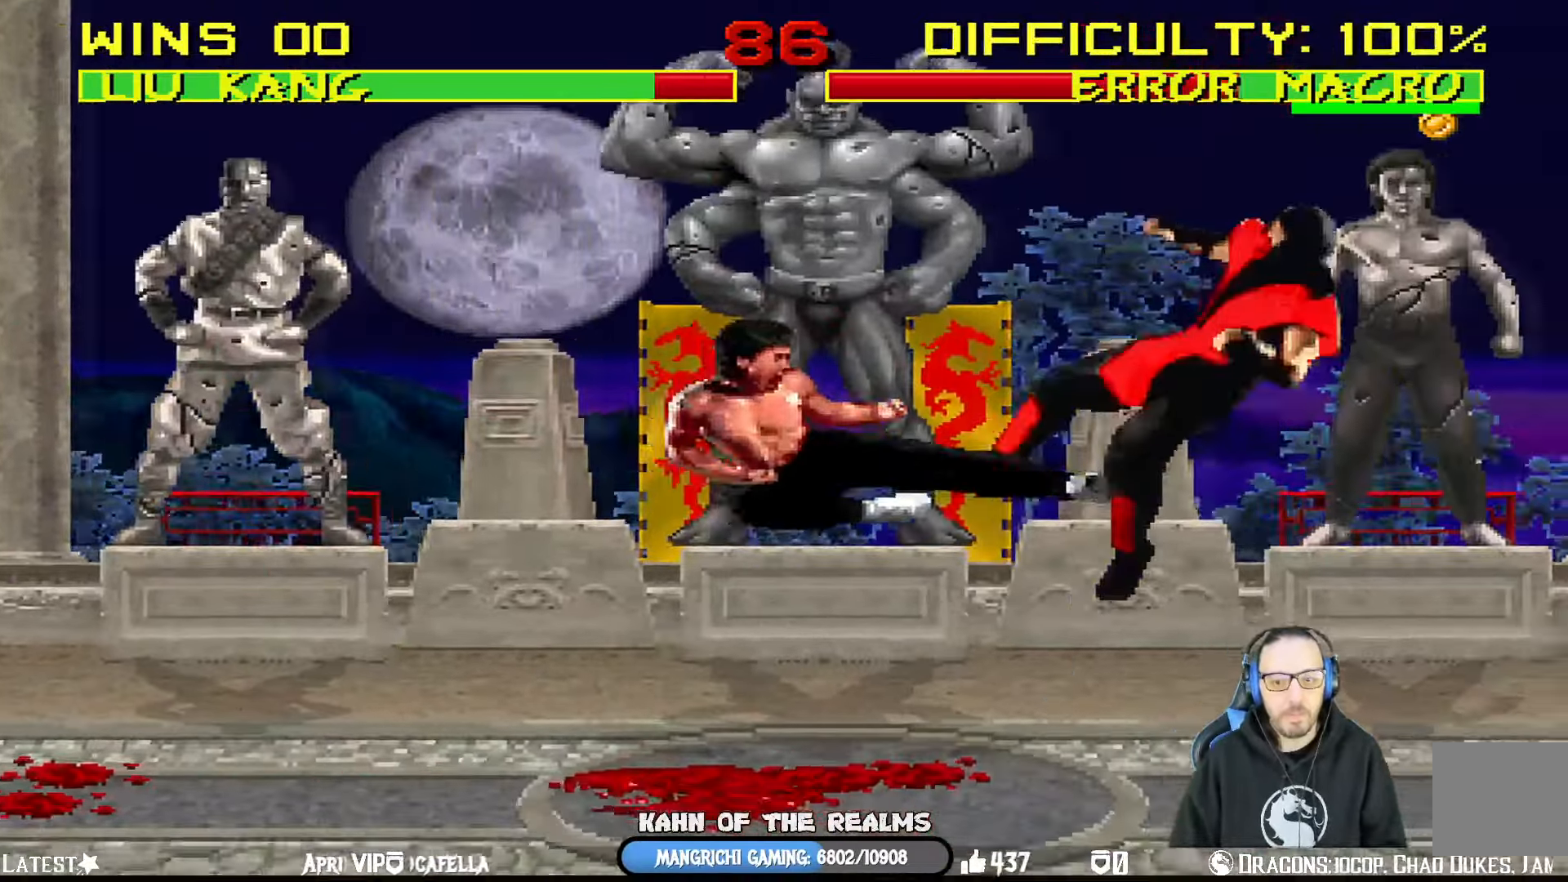
{"buttons": [], "left_stick": "center", "right_stick": "center", "events": [[133, "DPAD_RIGHT", "up"], [250, "TRIANGLE", "up"]]}
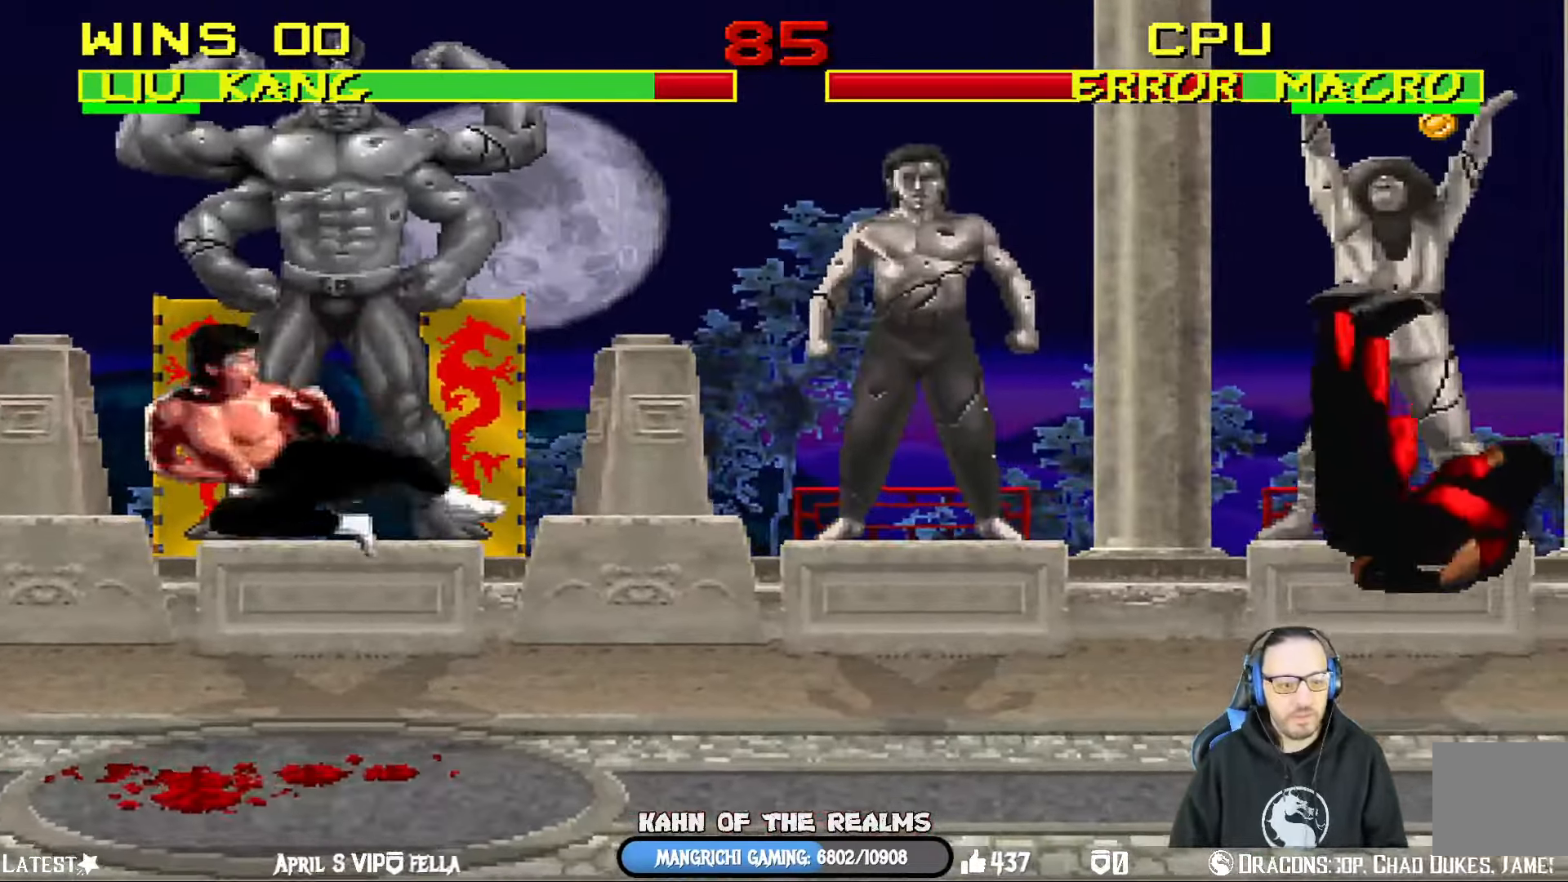
{"buttons": ["DPAD_LEFT"], "left_stick": "center", "right_stick": "center", "events": [[33, "DPAD_RIGHT", "down"], [451, "DPAD_RIGHT", "up"], [501, "DPAD_LEFT", "down"]]}
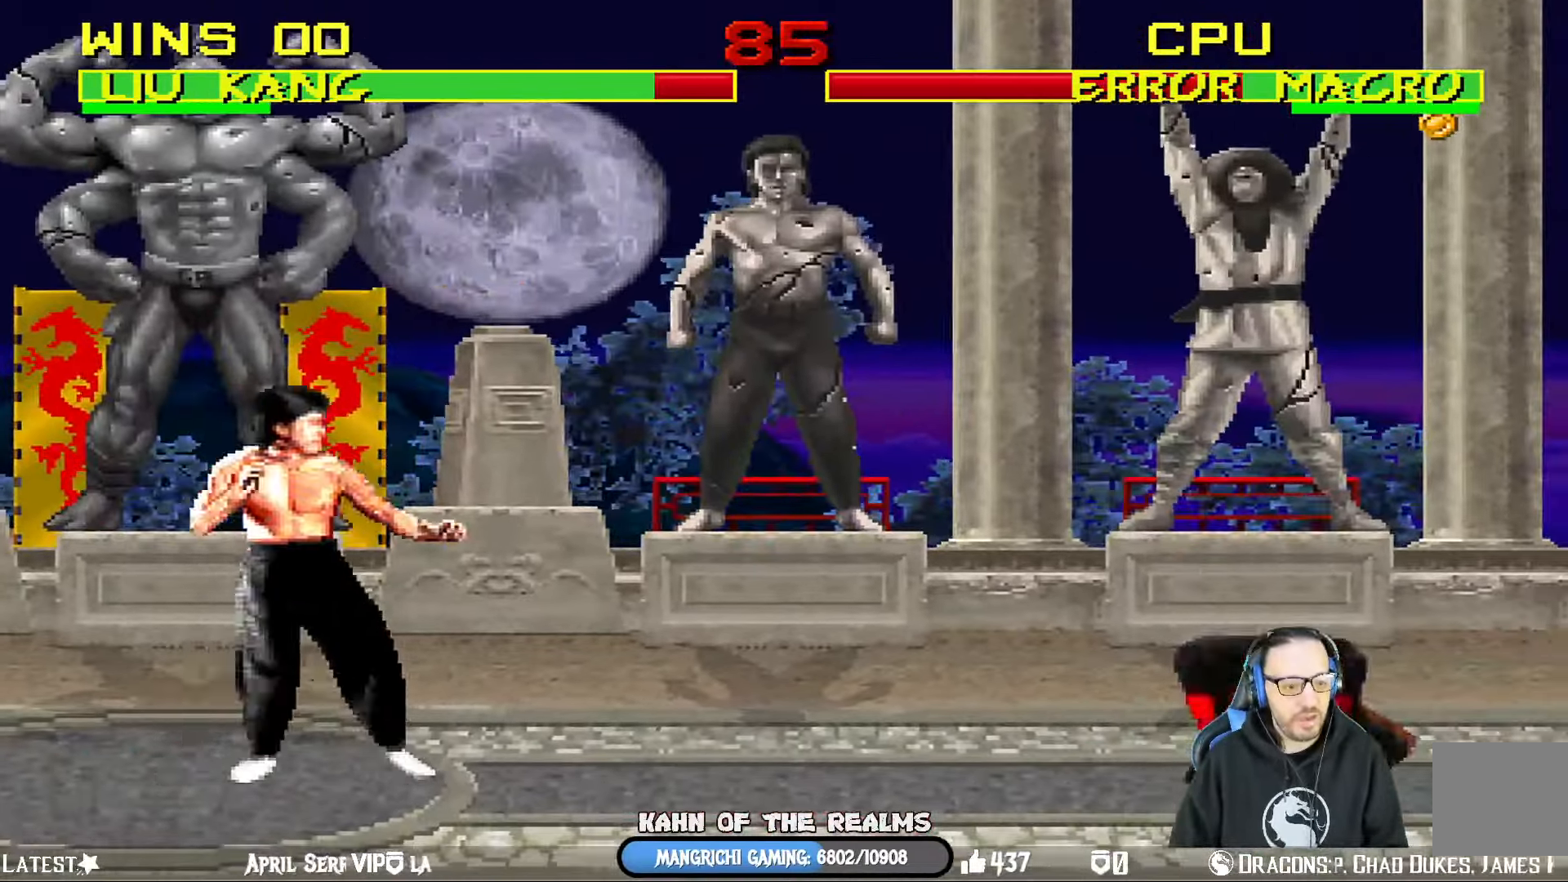
{"buttons": ["L1", "DPAD_UP", "DPAD_RIGHT"], "left_stick": "center", "right_stick": "center", "events": [[300, "DPAD_LEFT", "up"], [350, "DPAD_RIGHT", "down"], [350, "L1", "down"], [383, "DPAD_UP", "down"]]}
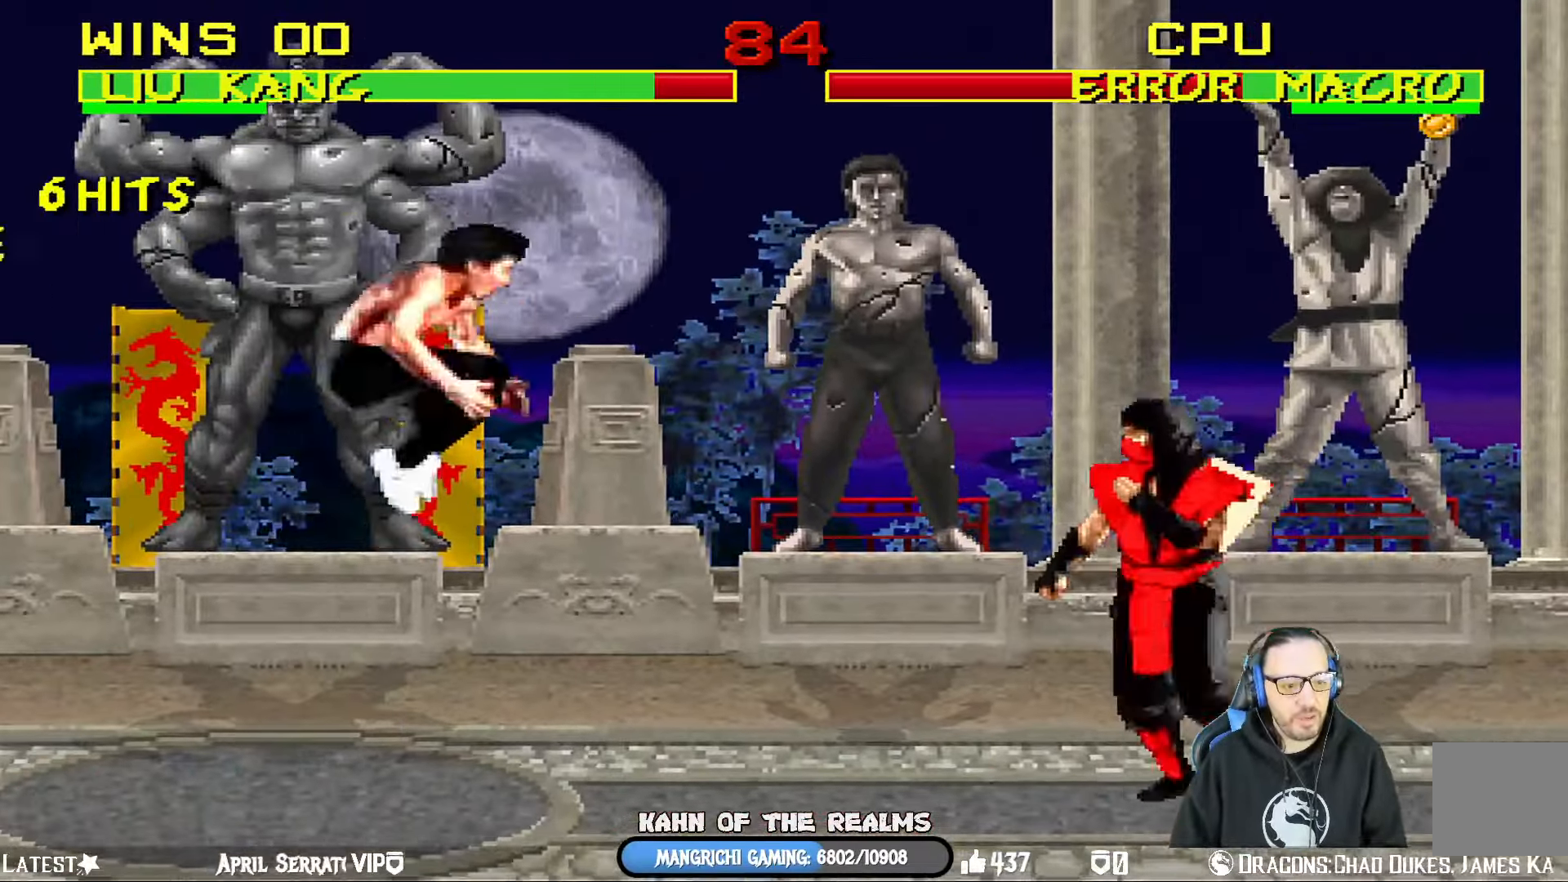
{"buttons": ["SQUARE", "L1", "DPAD_LEFT"], "left_stick": "center", "right_stick": "center", "events": [[167, "DPAD_RIGHT", "up"], [167, "DPAD_UP", "up"], [184, "DPAD_LEFT", "down"], [250, "SQUARE", "down"], [350, "SQUARE", "up"], [417, "SQUARE", "down"]]}
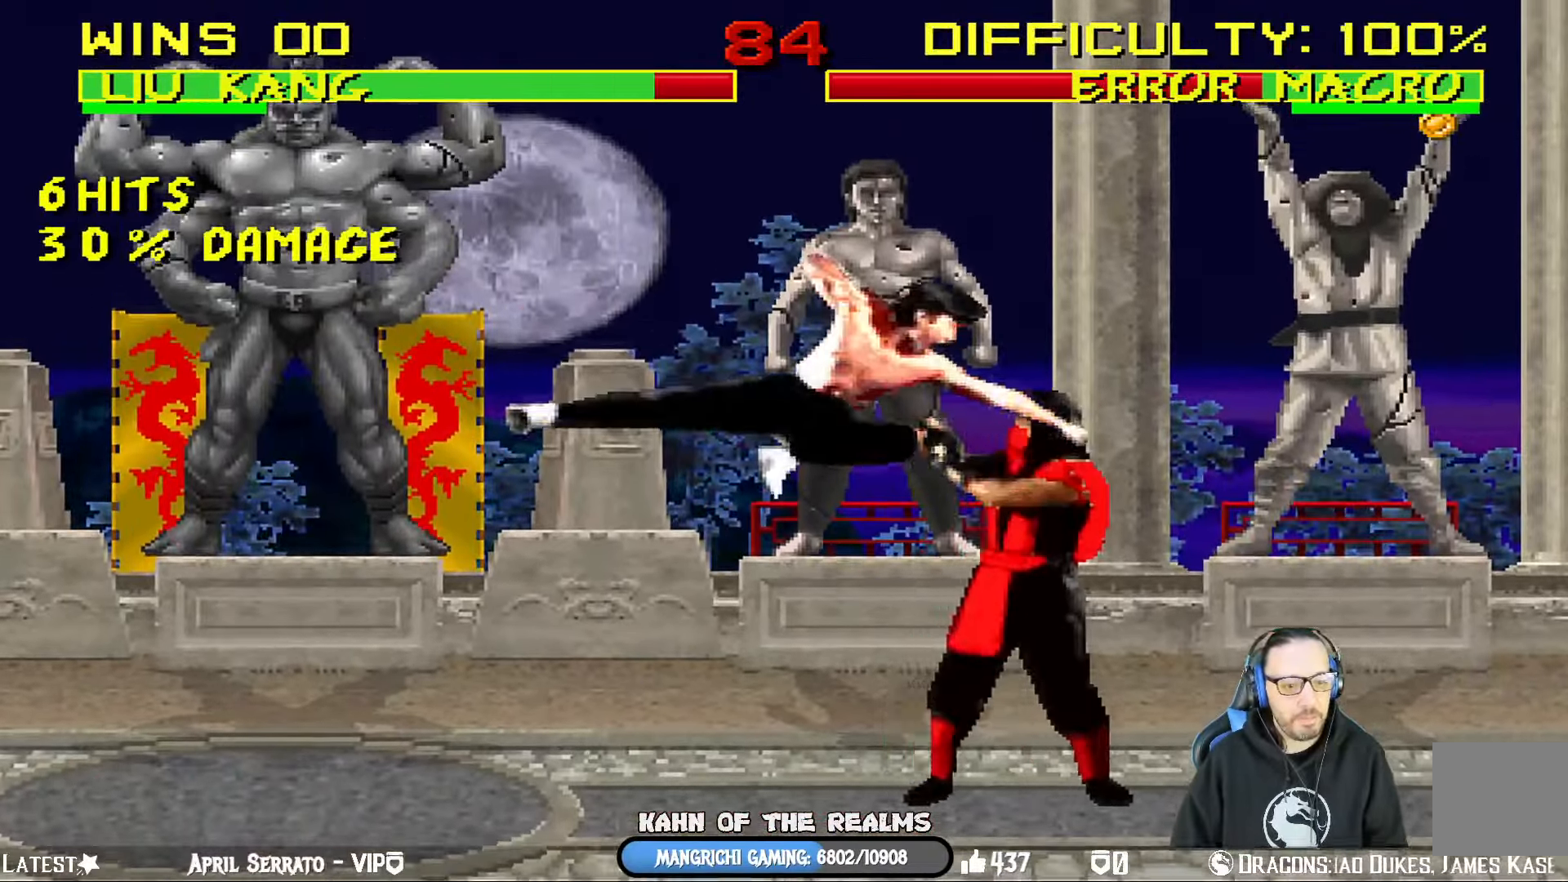
{"buttons": ["CROSS", "L1", "DPAD_LEFT"], "left_stick": "center", "right_stick": "center", "events": [[17, "SQUARE", "up"], [100, "SQUARE", "down"], [250, "CROSS", "down"], [267, "SQUARE", "up"], [384, "CROSS", "up"], [434, "CROSS", "down"]]}
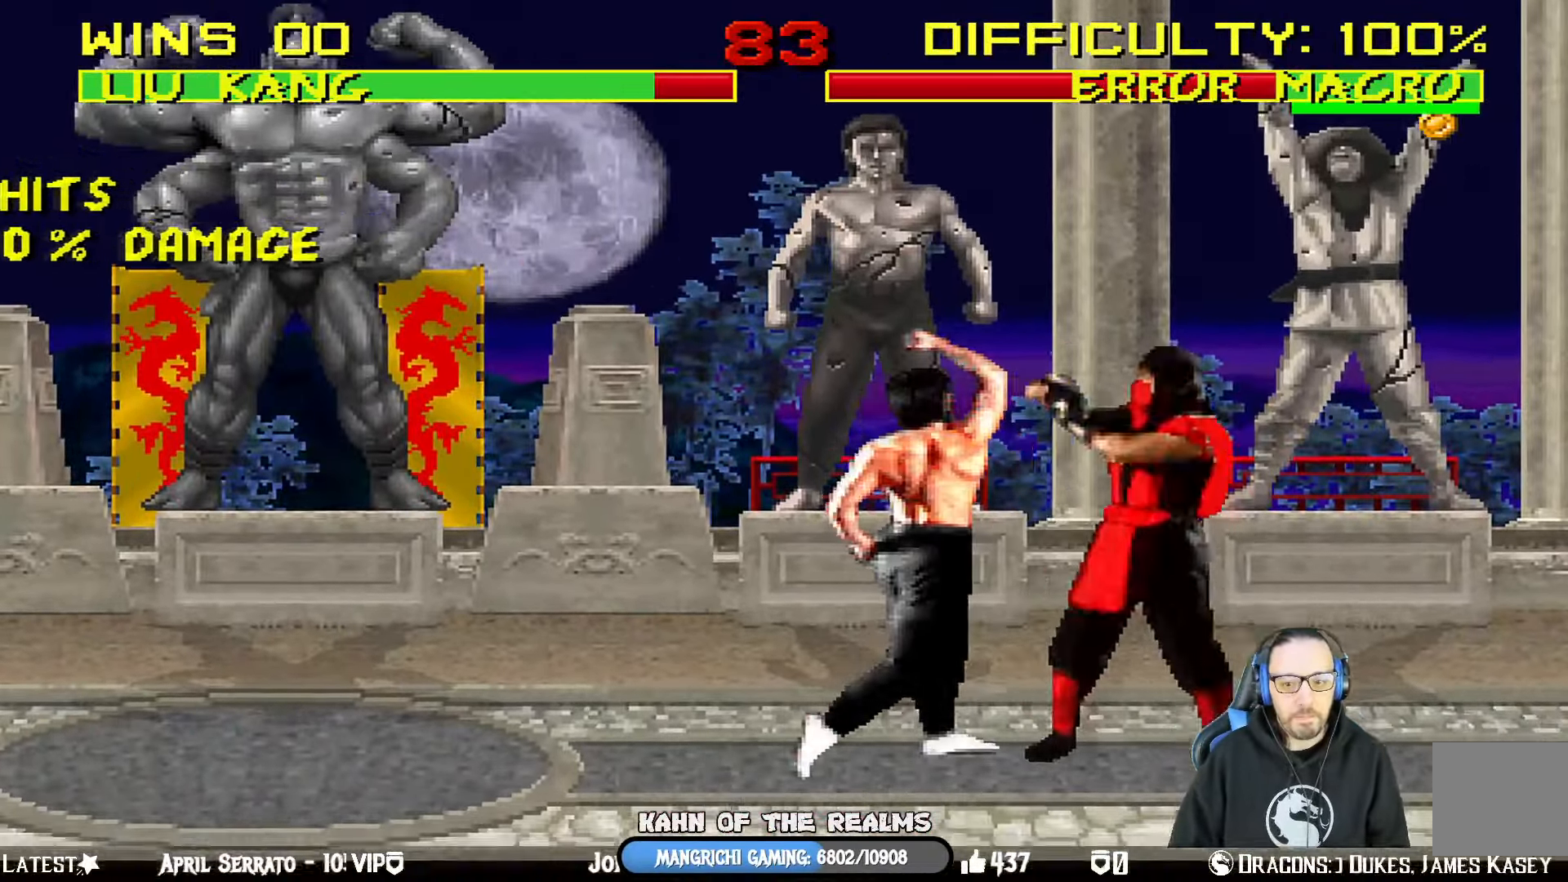
{"buttons": ["DPAD_LEFT"], "left_stick": "center", "right_stick": "center", "events": [[34, "CROSS", "up"], [67, "DPAD_UP", "down"], [84, "CROSS", "down"], [100, "DPAD_UP", "up"], [151, "DPAD_LEFT", "up"], [184, "L1", "up"], [251, "CROSS", "up"], [334, "DPAD_LEFT", "down"]]}
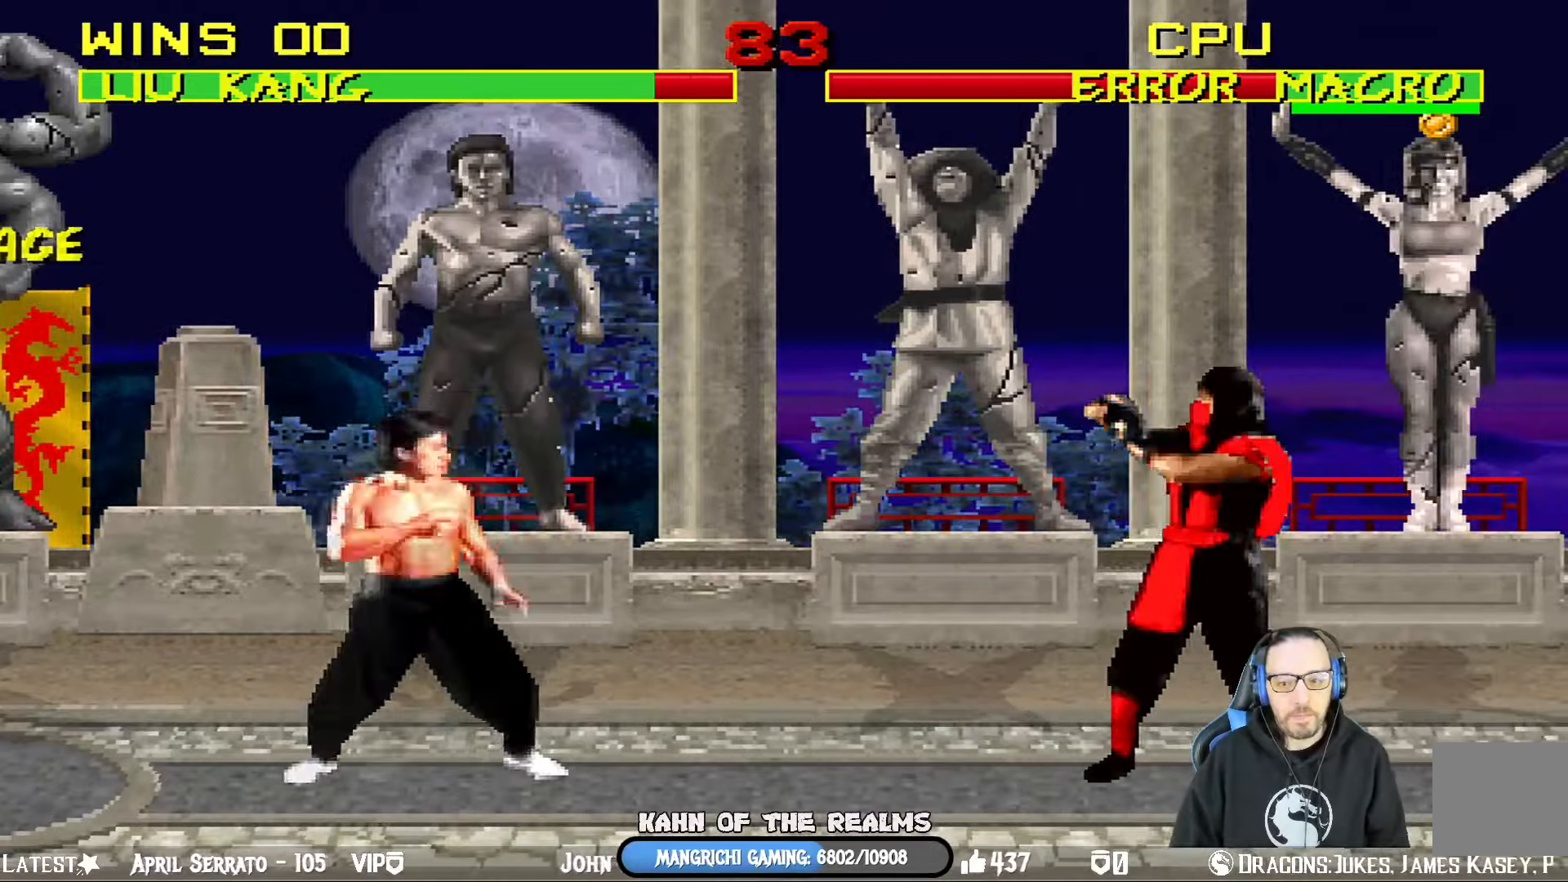
{"buttons": ["L1", "DPAD_LEFT"], "left_stick": "center", "right_stick": "center", "events": [[150, "DPAD_LEFT", "up"], [200, "L1", "down"], [217, "DPAD_RIGHT", "down"], [217, "DPAD_UP", "down"], [384, "DPAD_RIGHT", "up"], [401, "DPAD_UP", "up"], [417, "DPAD_LEFT", "down"]]}
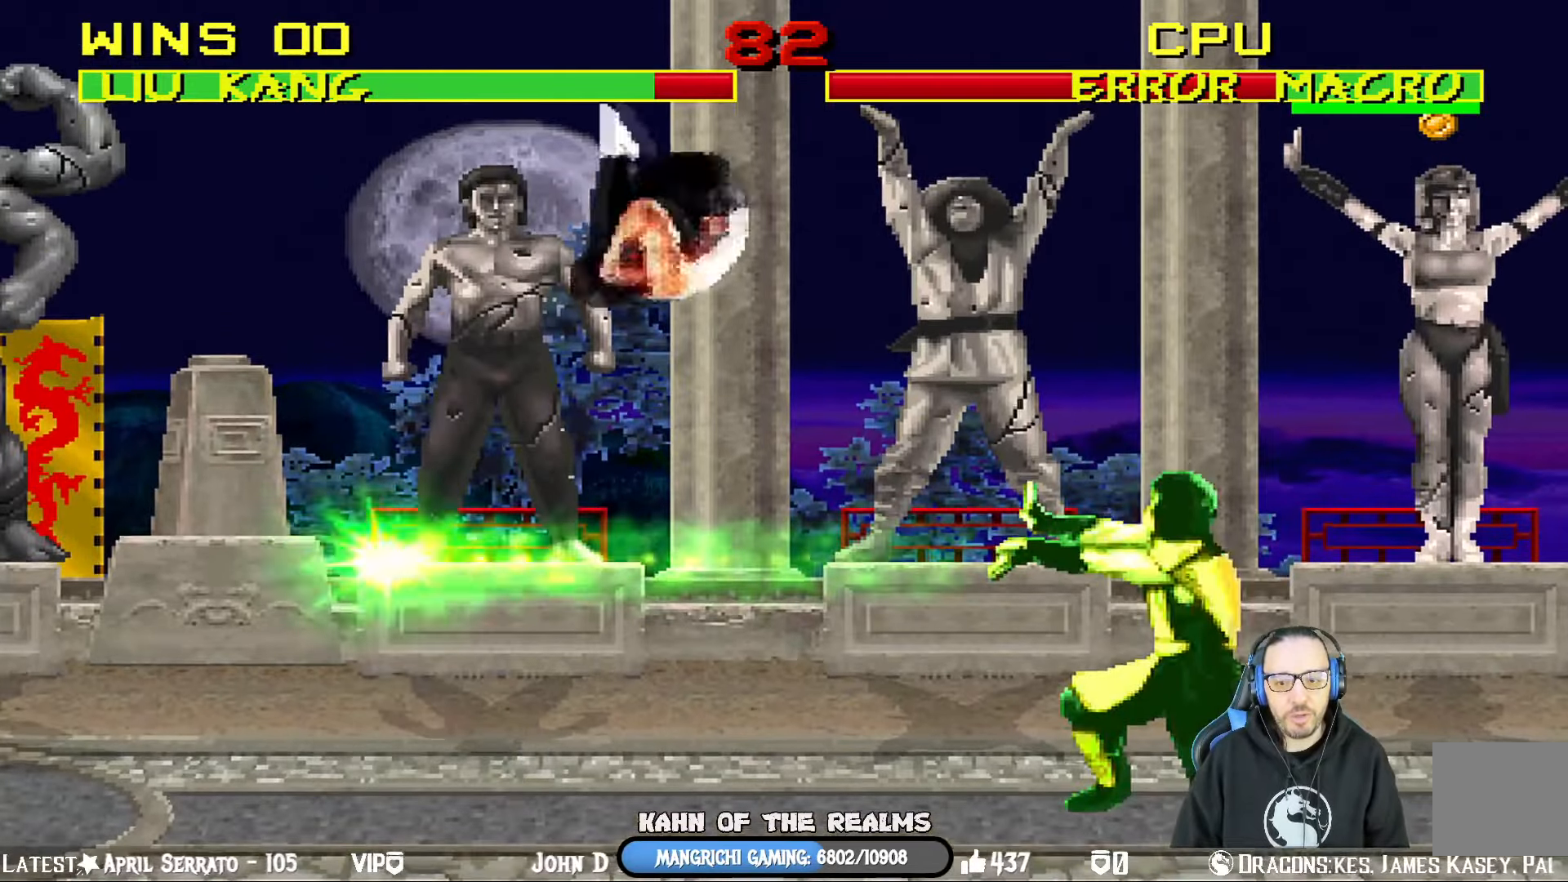
{"buttons": ["SQUARE", "L1", "DPAD_LEFT"], "left_stick": "center", "right_stick": "center", "events": [[116, "SQUARE", "down"], [200, "SQUARE", "up"], [300, "SQUARE", "down"], [383, "SQUARE", "up"], [467, "SQUARE", "down"]]}
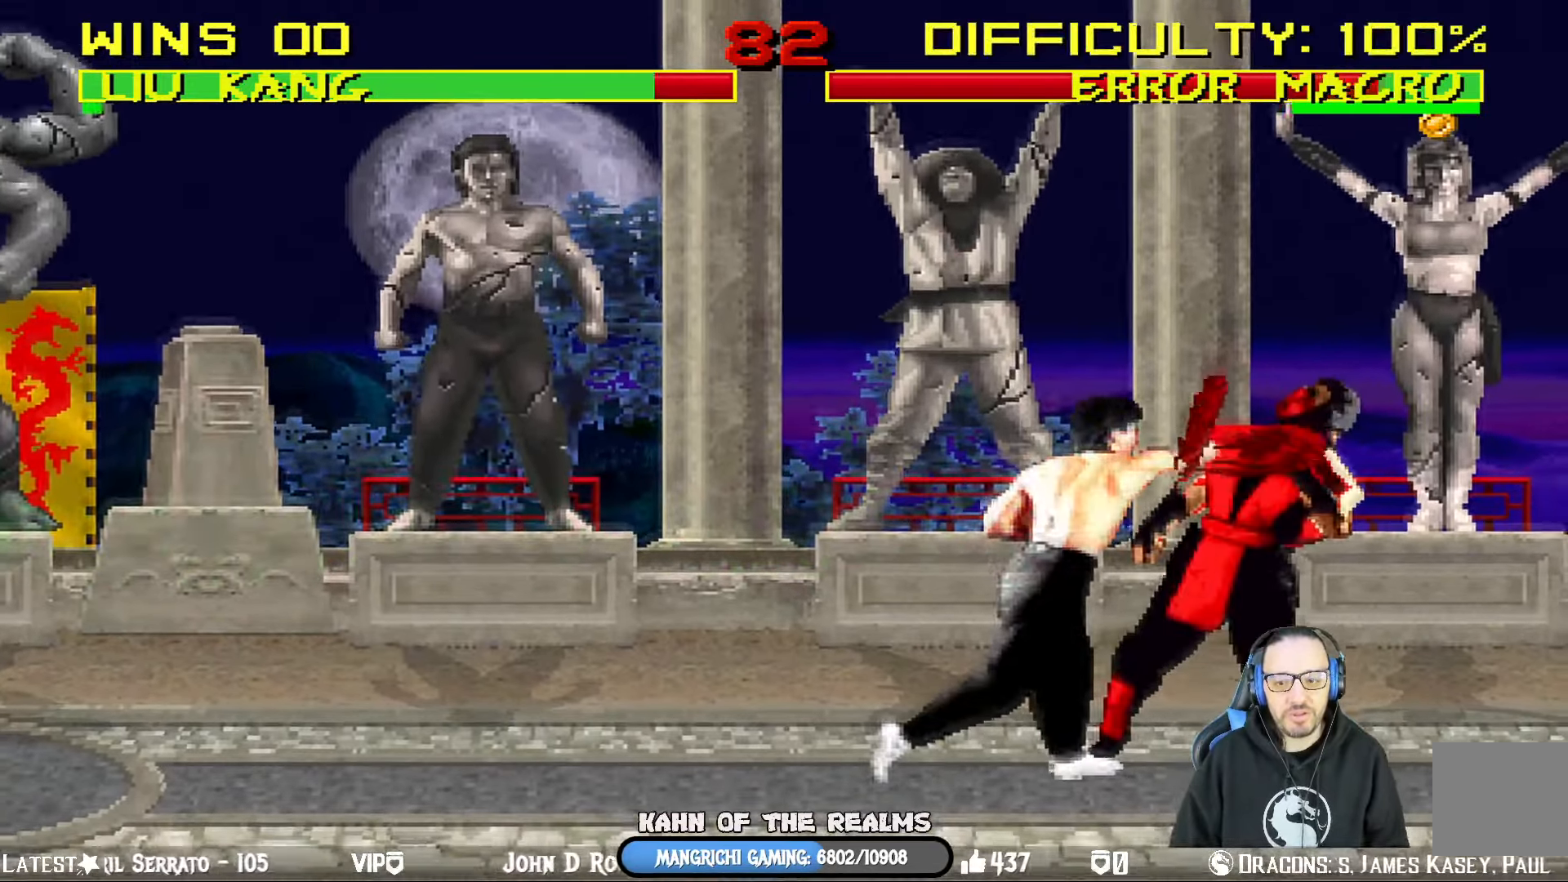
{"buttons": ["CROSS"], "left_stick": "center", "right_stick": "center", "events": [[100, "CROSS", "down"], [100, "SQUARE", "up"], [217, "CROSS", "up"], [284, "CROSS", "down"], [384, "CROSS", "up"], [434, "CROSS", "down"], [451, "DPAD_LEFT", "up"], [484, "L1", "up"]]}
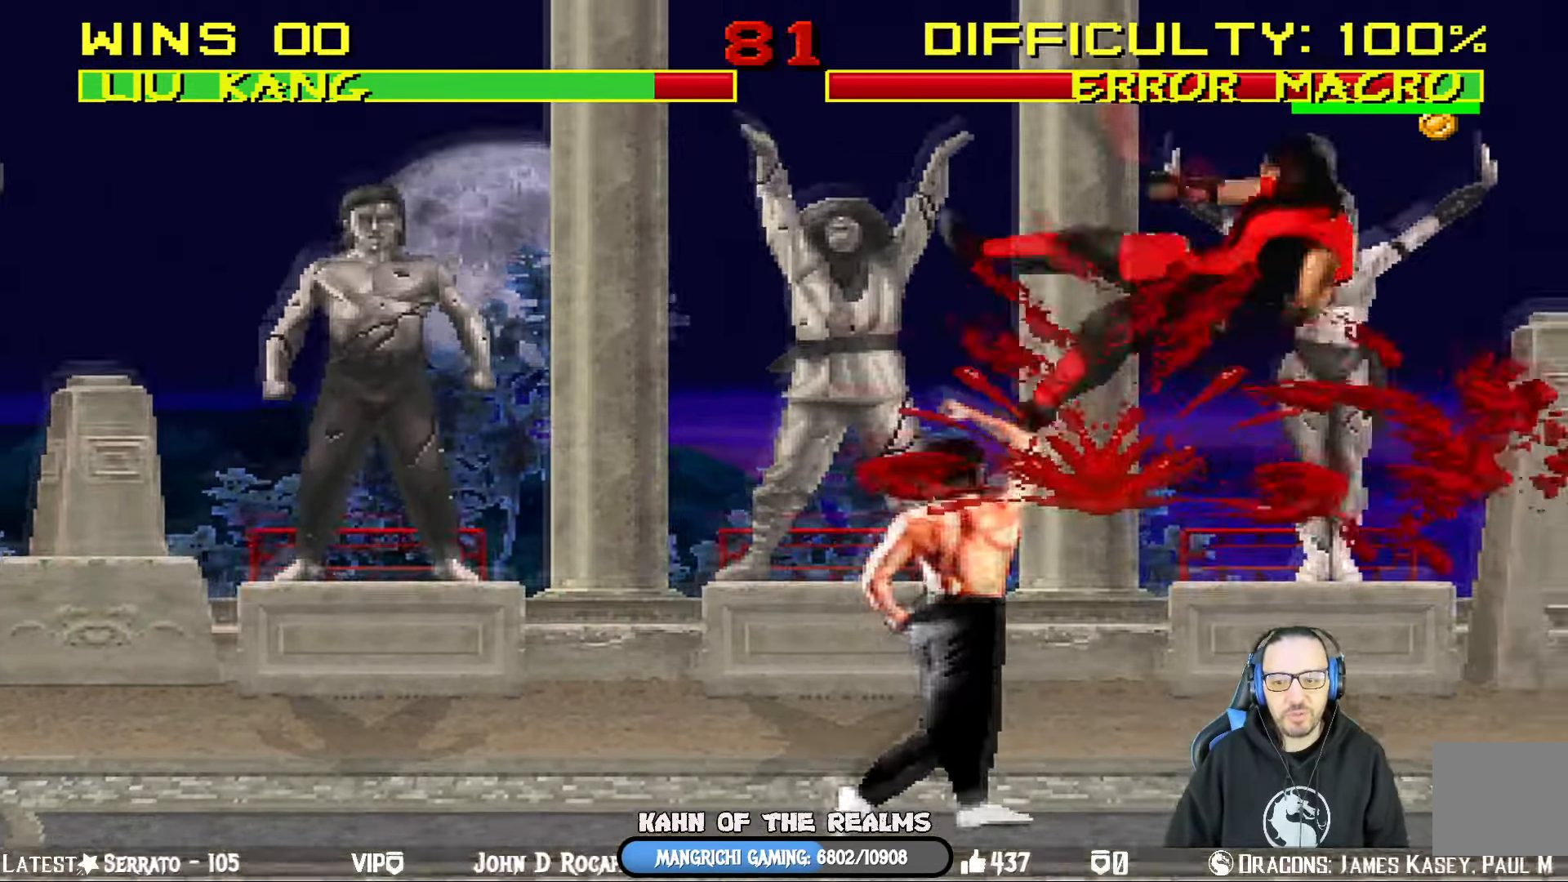
{"buttons": ["TRIANGLE", "L1", "DPAD_UP", "DPAD_RIGHT"], "left_stick": "center", "right_stick": "center", "events": [[116, "CROSS", "up"], [250, "DPAD_RIGHT", "down"], [267, "DPAD_UP", "down"], [283, "L1", "down"], [433, "TRIANGLE", "down"]]}
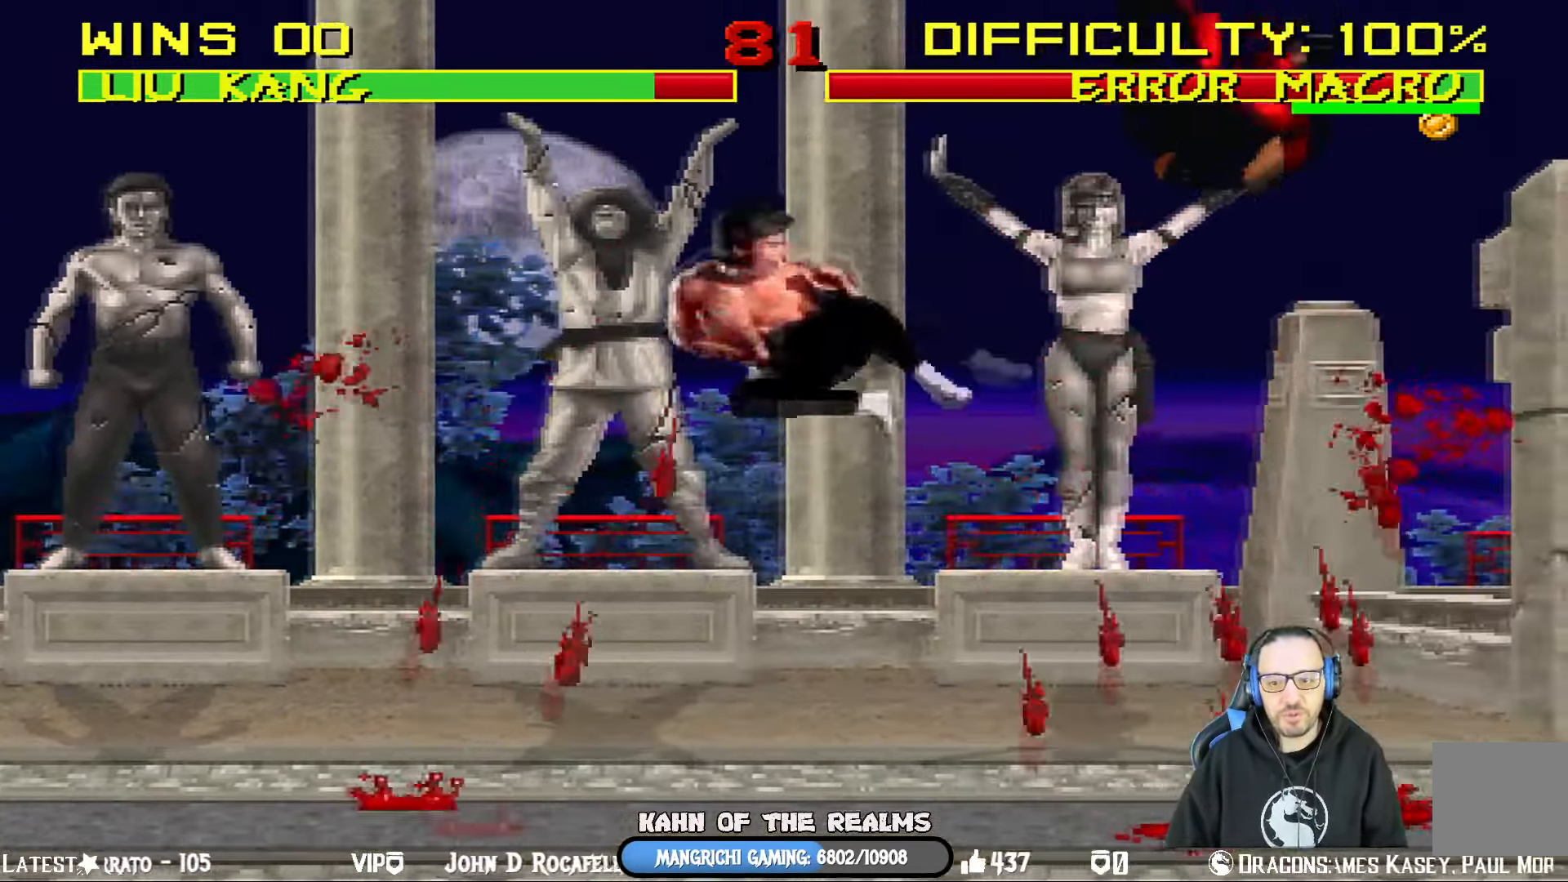
{"buttons": ["TRIANGLE", "DPAD_RIGHT"], "left_stick": "center", "right_stick": "center", "events": [[34, "DPAD_RIGHT", "up"], [50, "DPAD_UP", "up"], [50, "L1", "up"], [117, "DPAD_RIGHT", "down"], [117, "TRIANGLE", "up"], [217, "DPAD_RIGHT", "up"], [300, "DPAD_RIGHT", "down"], [384, "DPAD_RIGHT", "up"], [451, "DPAD_RIGHT", "down"], [484, "TRIANGLE", "down"]]}